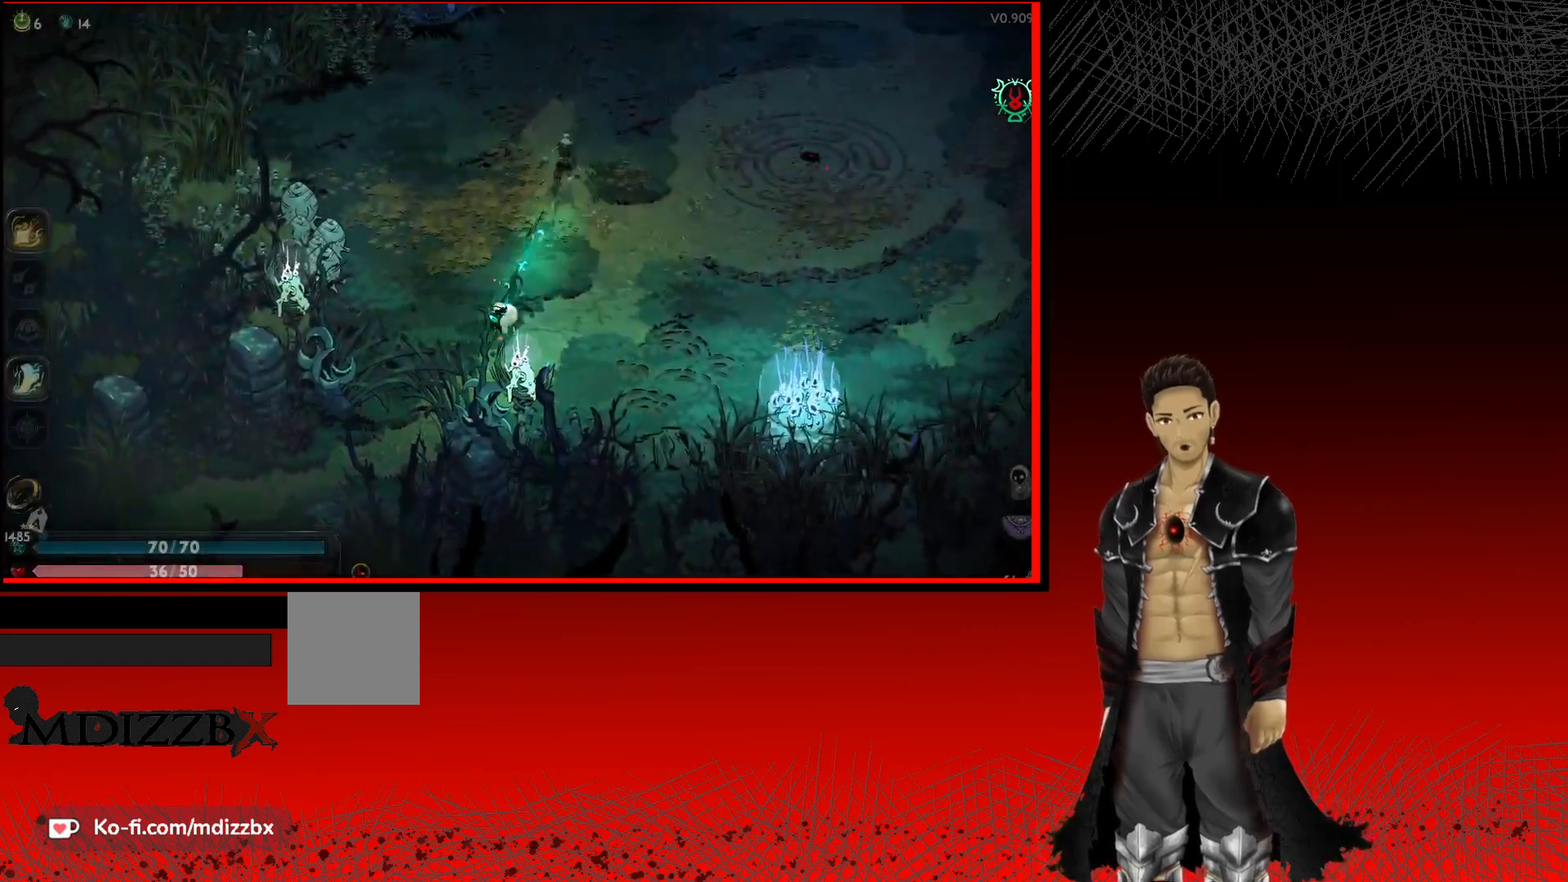
Gameplay with a controller (Xbox layout); each line is a JSON object with the inputs held at the frame after it. "events" lists button and stick changes between this image and that frame as [ms after this image, input, new state], when the widget could be followed in between.
{"buttons": ["A"], "left_stick": "up-right", "right_stick": "center", "events": [[417, "left_stick", "up-right"]]}
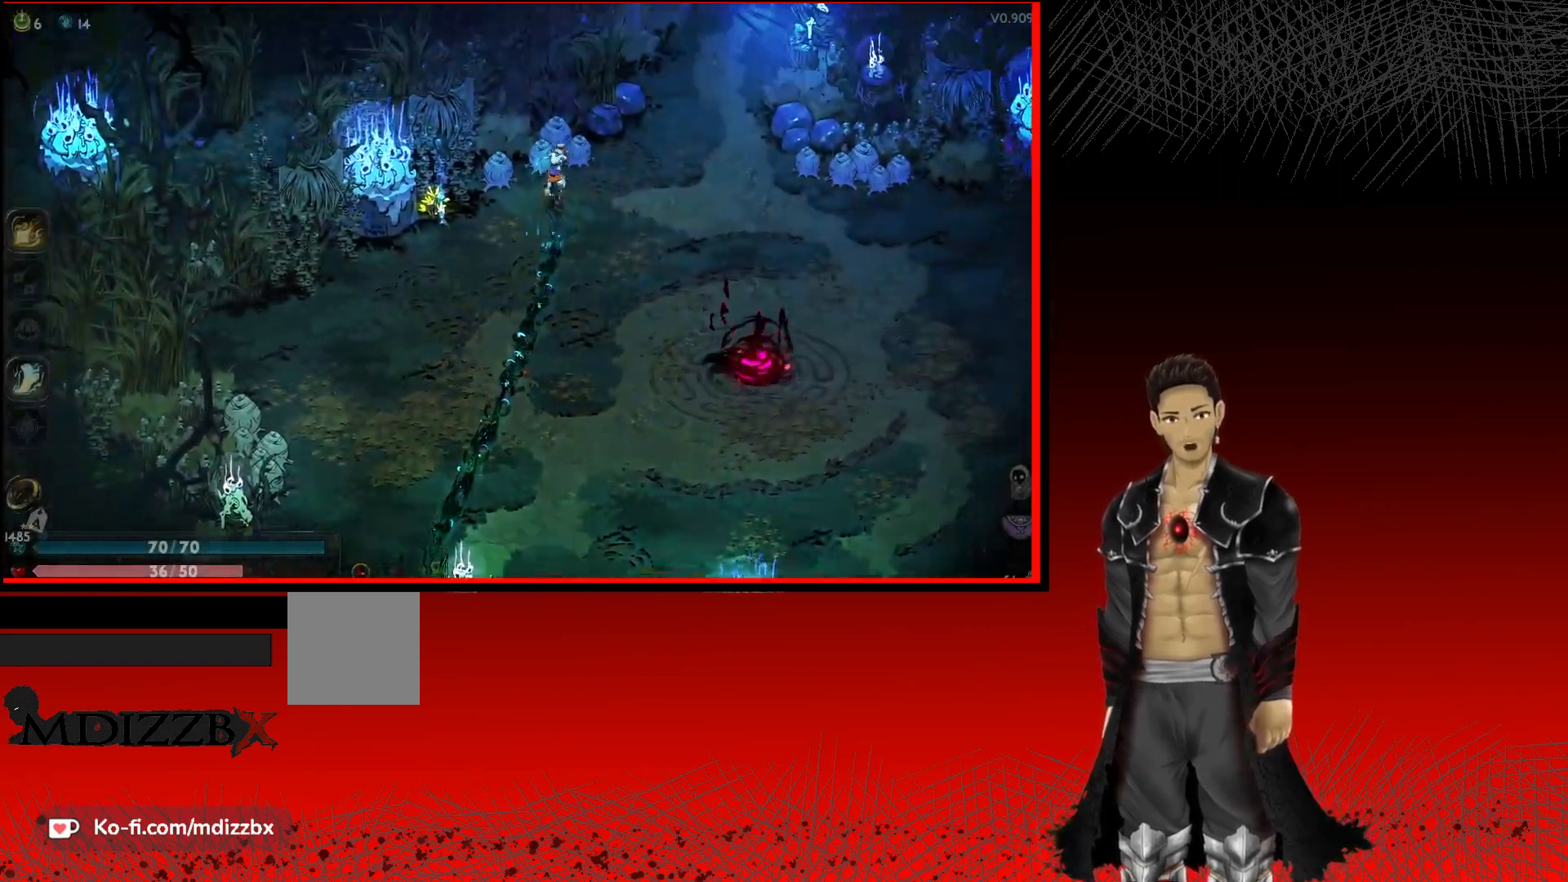
{"buttons": ["A"], "left_stick": "left", "right_stick": "center", "events": [[17, "left_stick", "right"], [183, "left_stick", "down"], [267, "left_stick", "down-left"], [400, "left_stick", "left"]]}
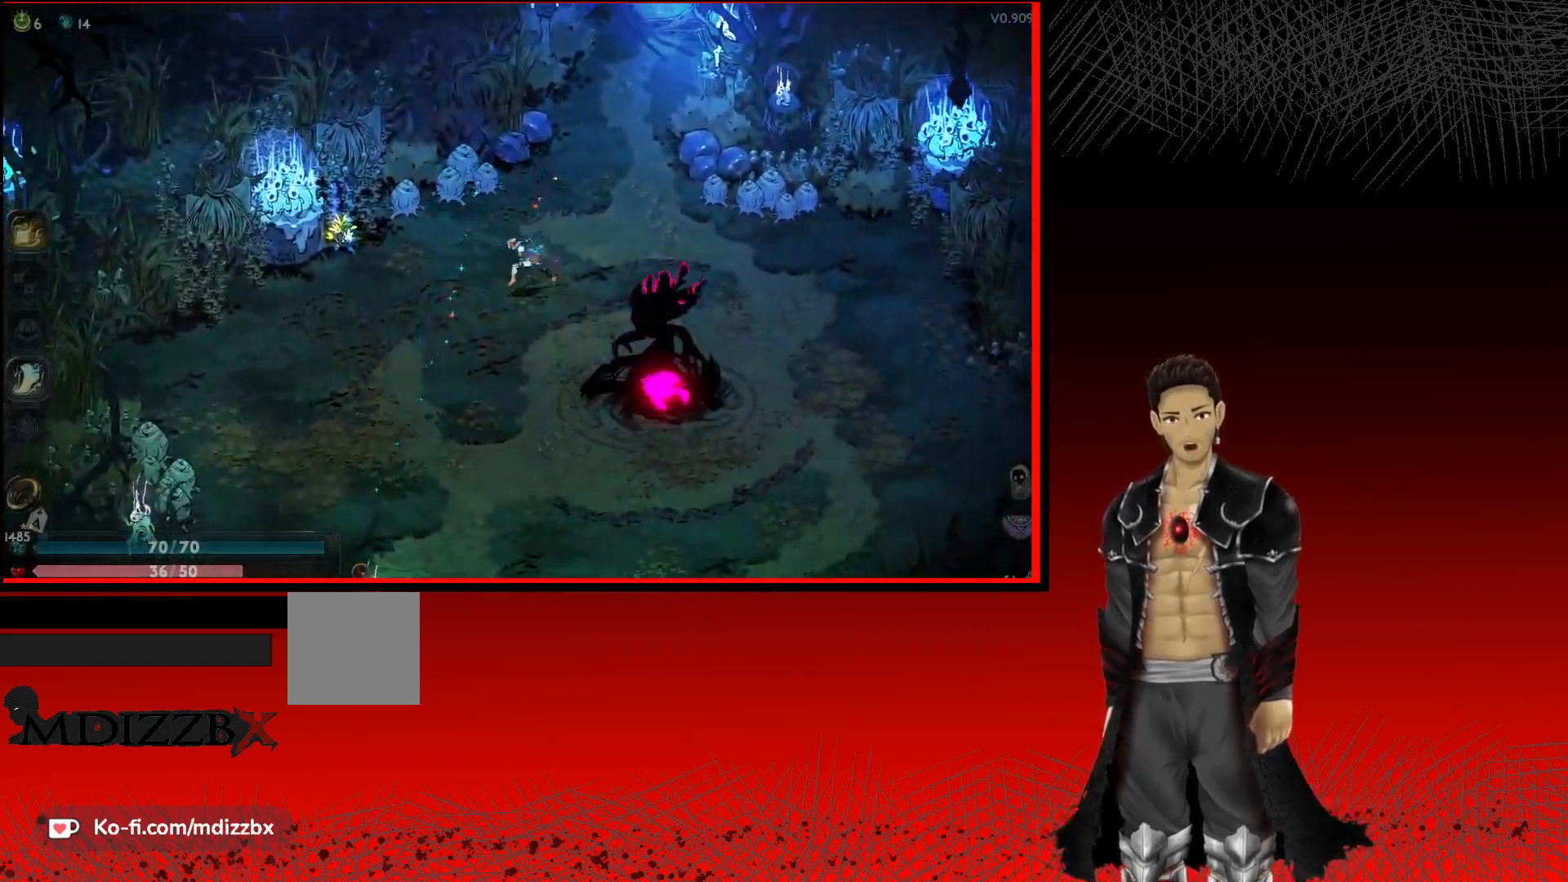
{"buttons": ["A"], "left_stick": "left", "right_stick": "center", "events": [[350, "R1", "down"], [483, "R1", "up"]]}
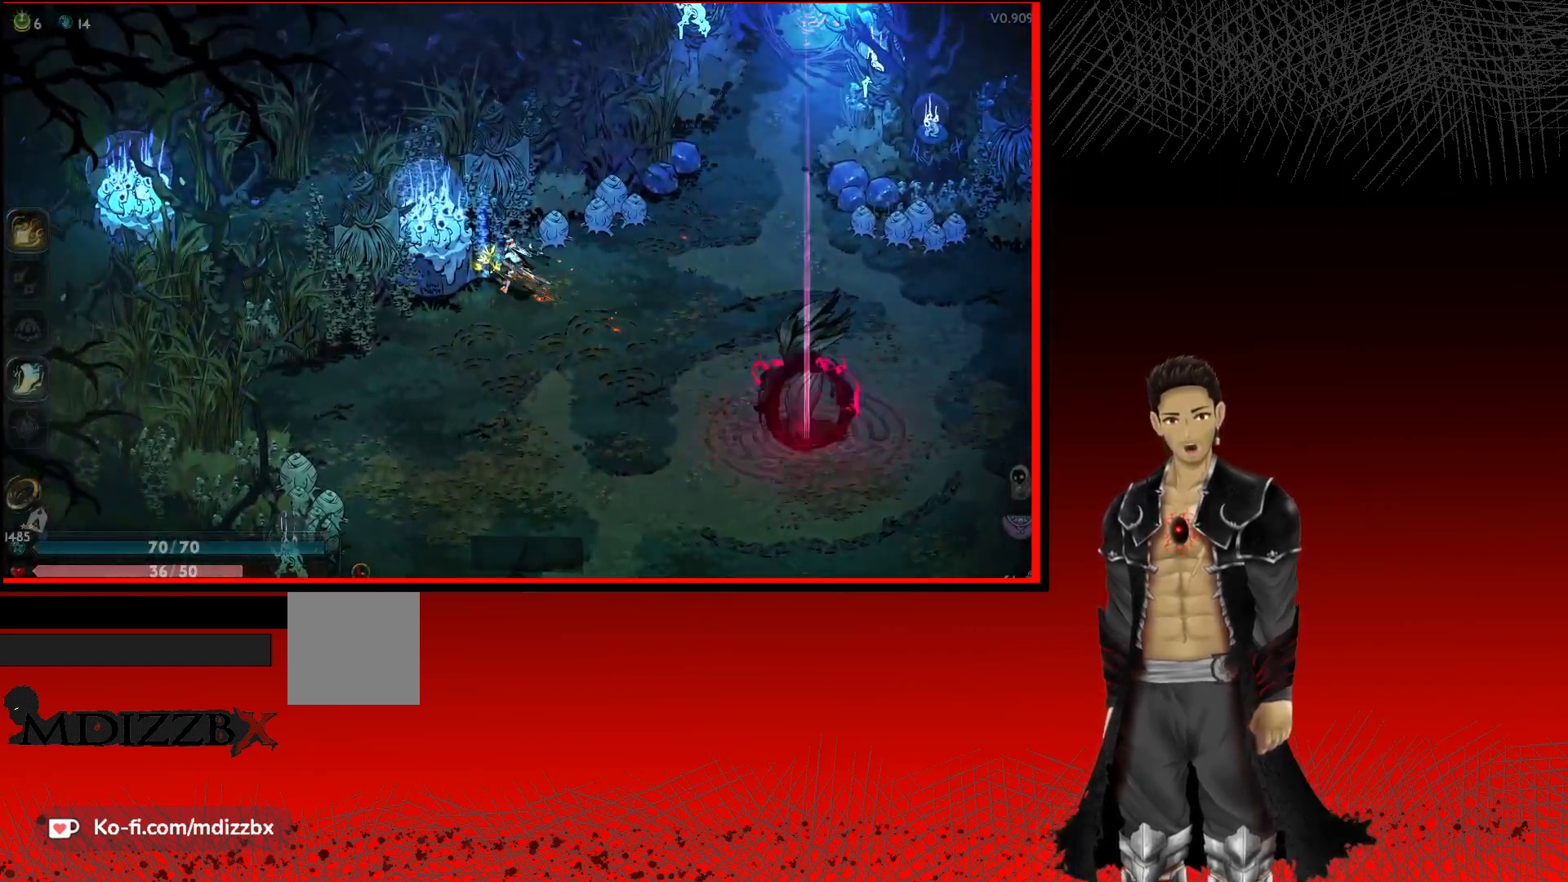
{"buttons": [], "left_stick": "down-right", "right_stick": "center", "events": [[50, "left_stick", "center"], [117, "R1", "down"], [167, "R1", "up"], [233, "A", "up"], [283, "left_stick", "down"], [333, "left_stick", "down-right"]]}
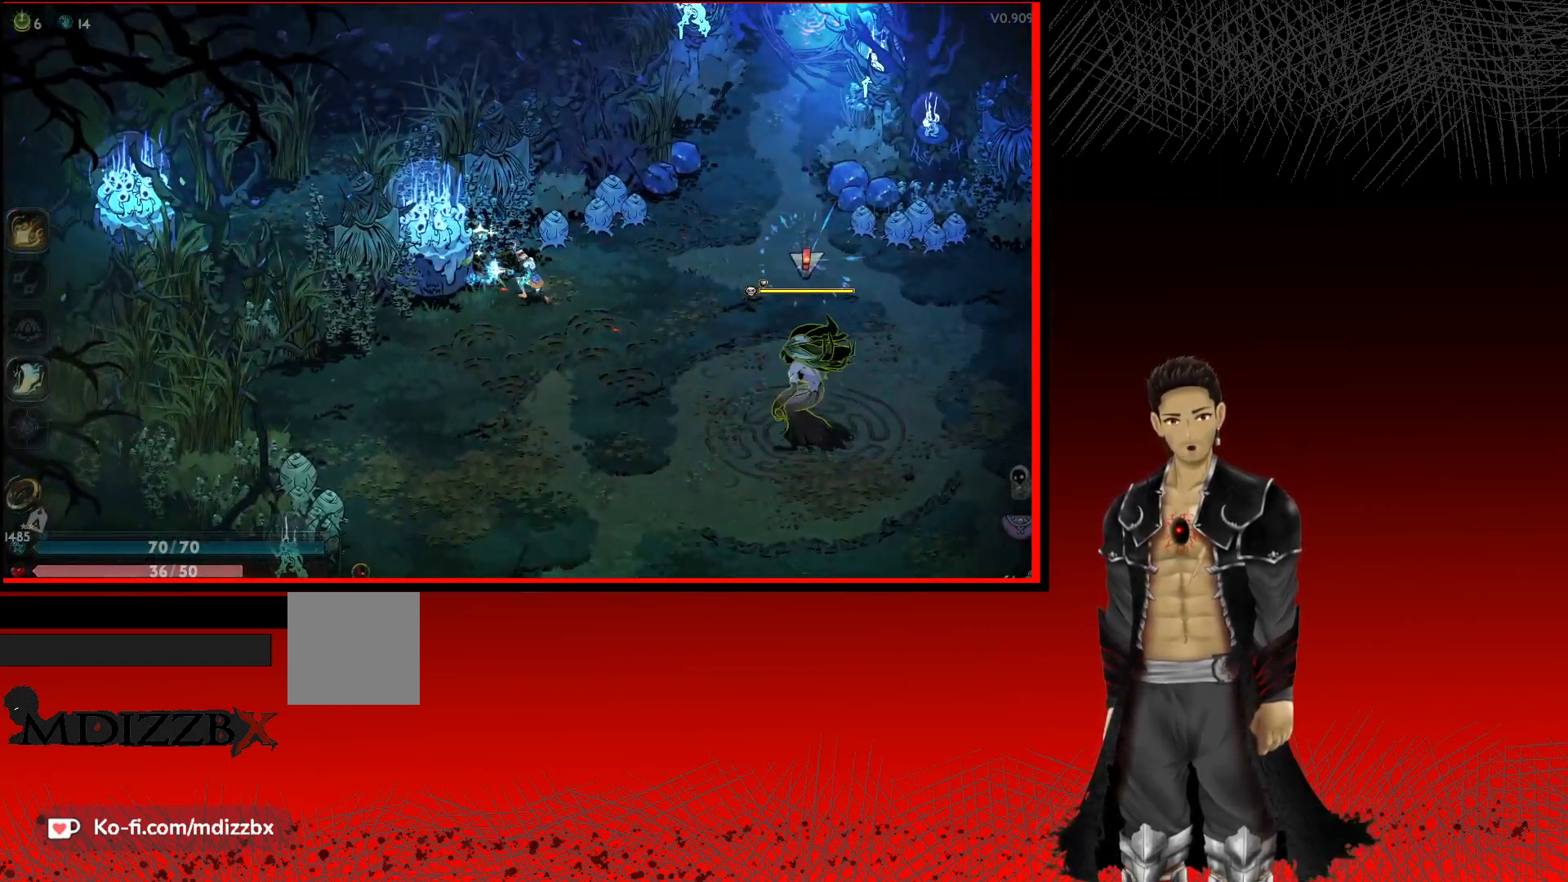
{"buttons": ["A"], "left_stick": "down-right", "right_stick": "center", "events": [[67, "A", "down"]]}
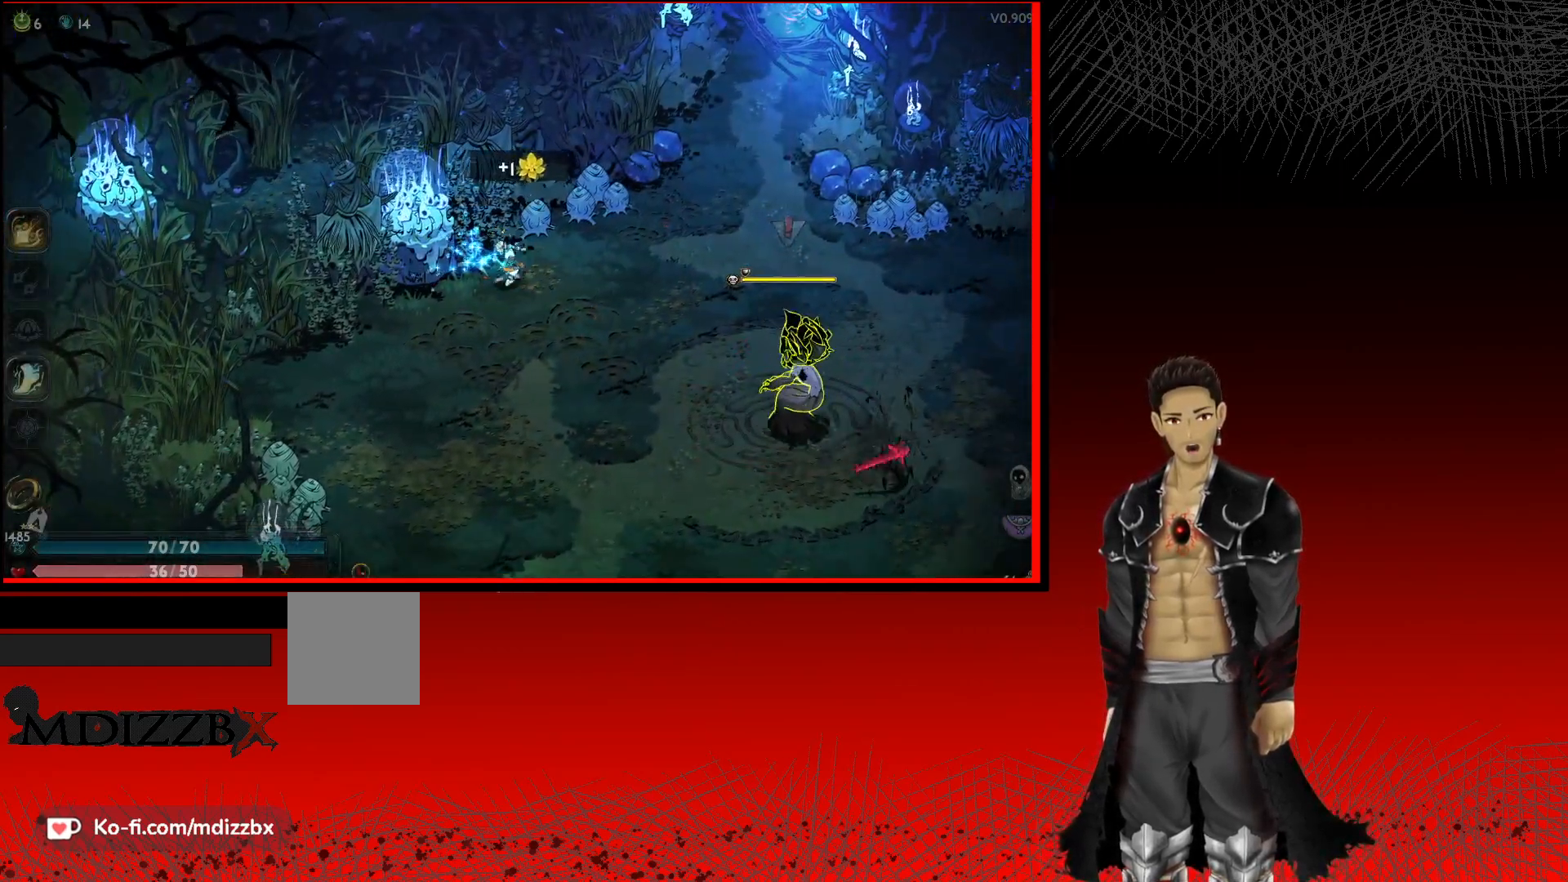
{"buttons": [], "left_stick": "down-right", "right_stick": "center", "events": [[200, "X", "down"], [417, "X", "up"], [433, "A", "up"]]}
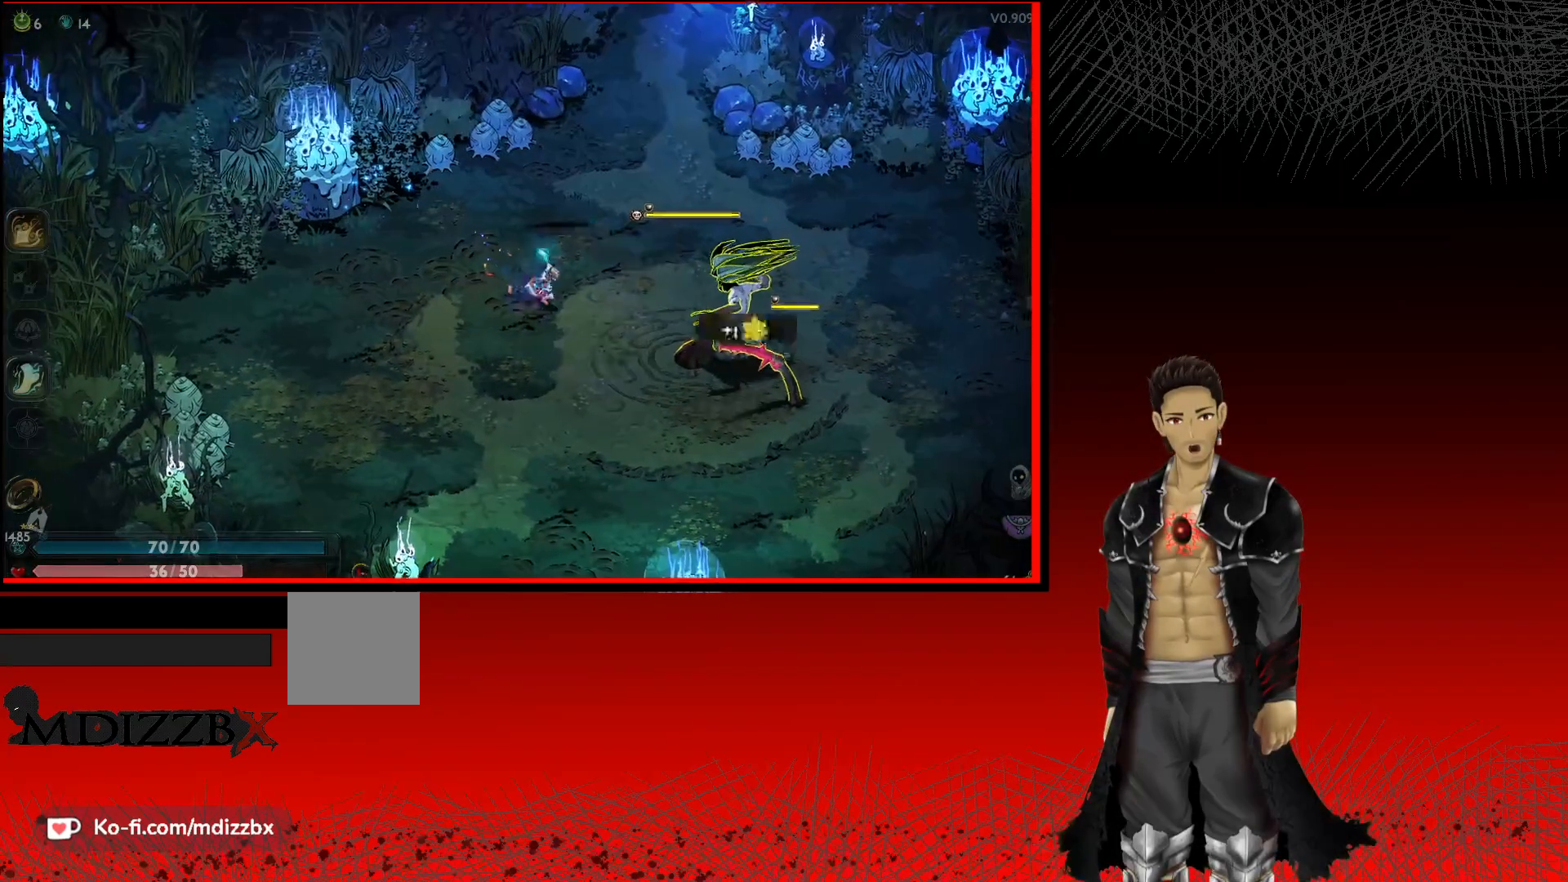
{"buttons": [], "left_stick": "down-right", "right_stick": "center", "events": [[83, "X", "down"], [217, "X", "up"], [300, "X", "down"], [433, "X", "up"]]}
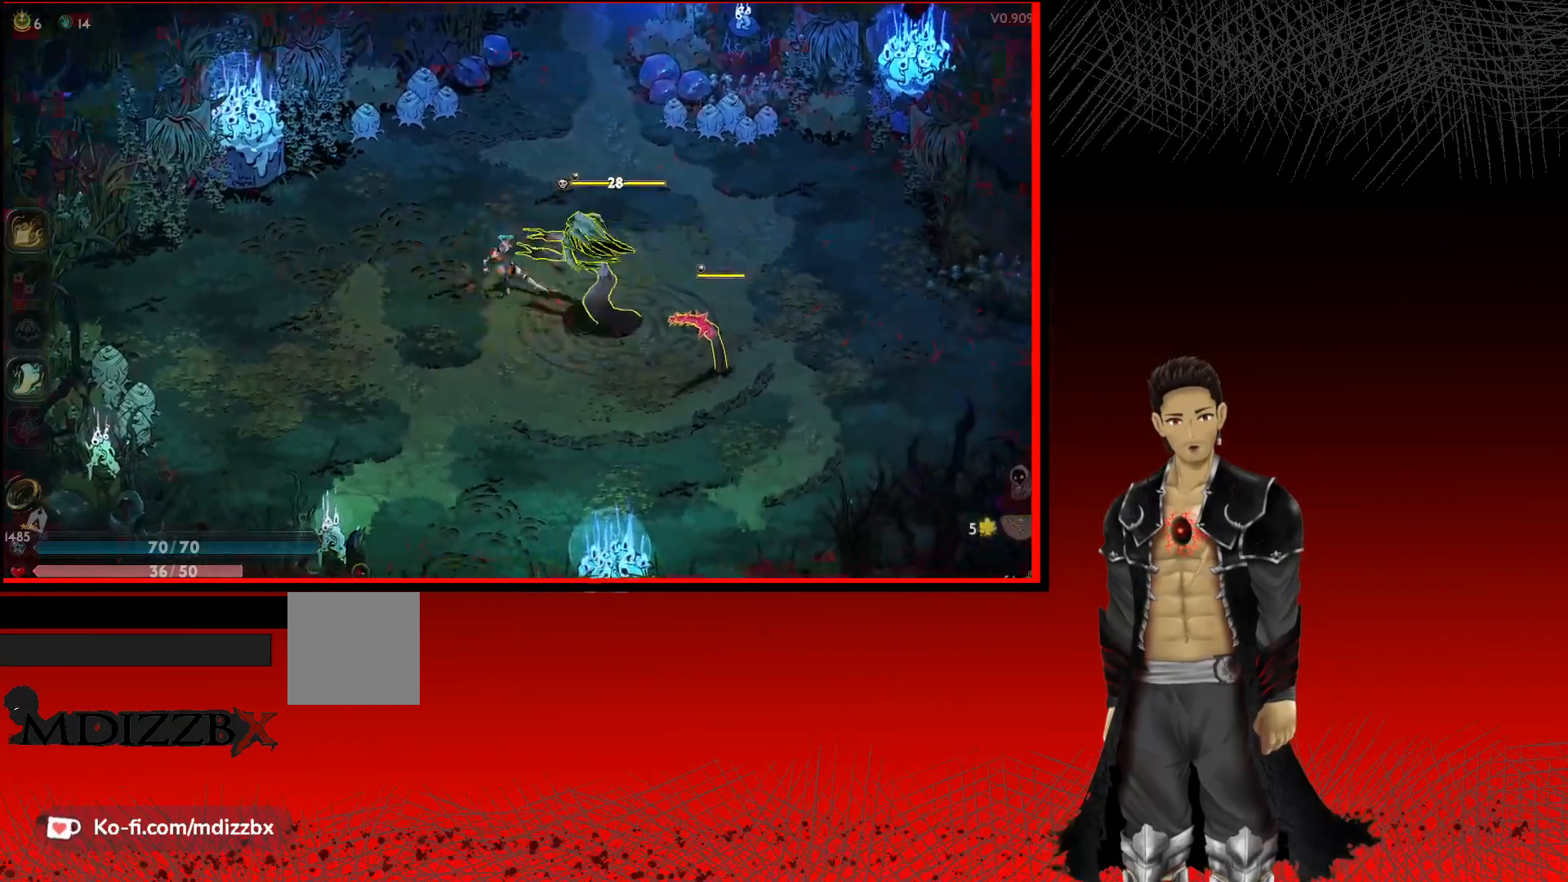
{"buttons": ["A", "X"], "left_stick": "down-right", "right_stick": "center", "events": [[50, "X", "down"], [133, "X", "up"], [250, "A", "down"], [250, "X", "down"], [350, "X", "up"], [433, "X", "down"]]}
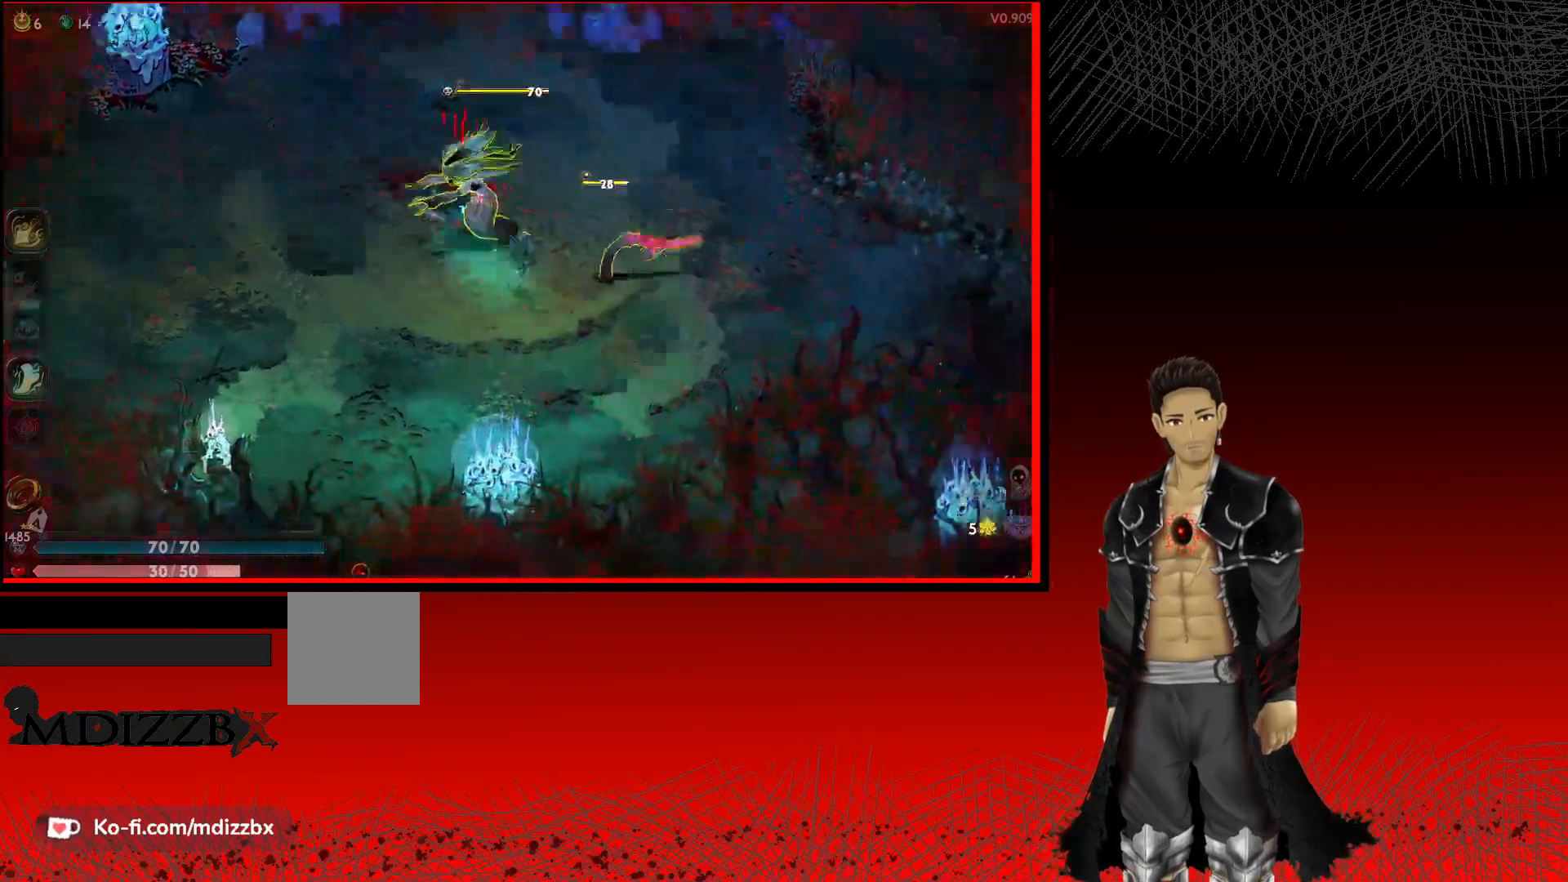
{"buttons": ["Y"], "left_stick": "up-right", "right_stick": "center", "events": [[67, "X", "up"], [250, "left_stick", "up"], [267, "Y", "down"], [283, "A", "up"], [400, "Y", "up"], [450, "left_stick", "up-right"], [500, "Y", "down"]]}
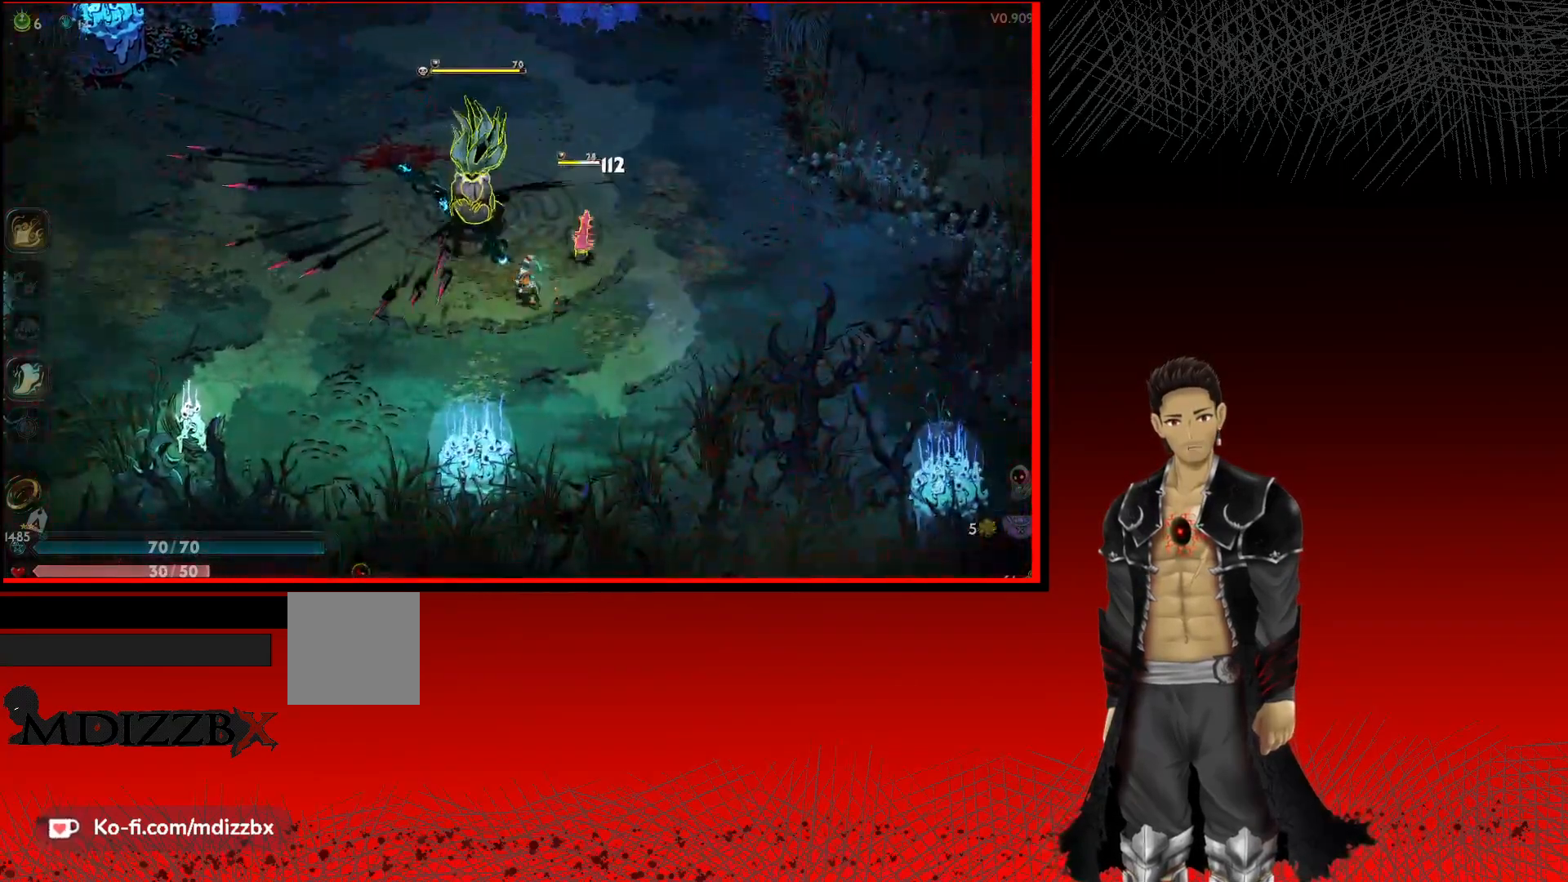
{"buttons": [], "left_stick": "center", "right_stick": "center", "events": [[83, "Y", "up"], [83, "left_stick", "up"], [217, "Y", "down"], [233, "left_stick", "center"], [350, "Y", "up"]]}
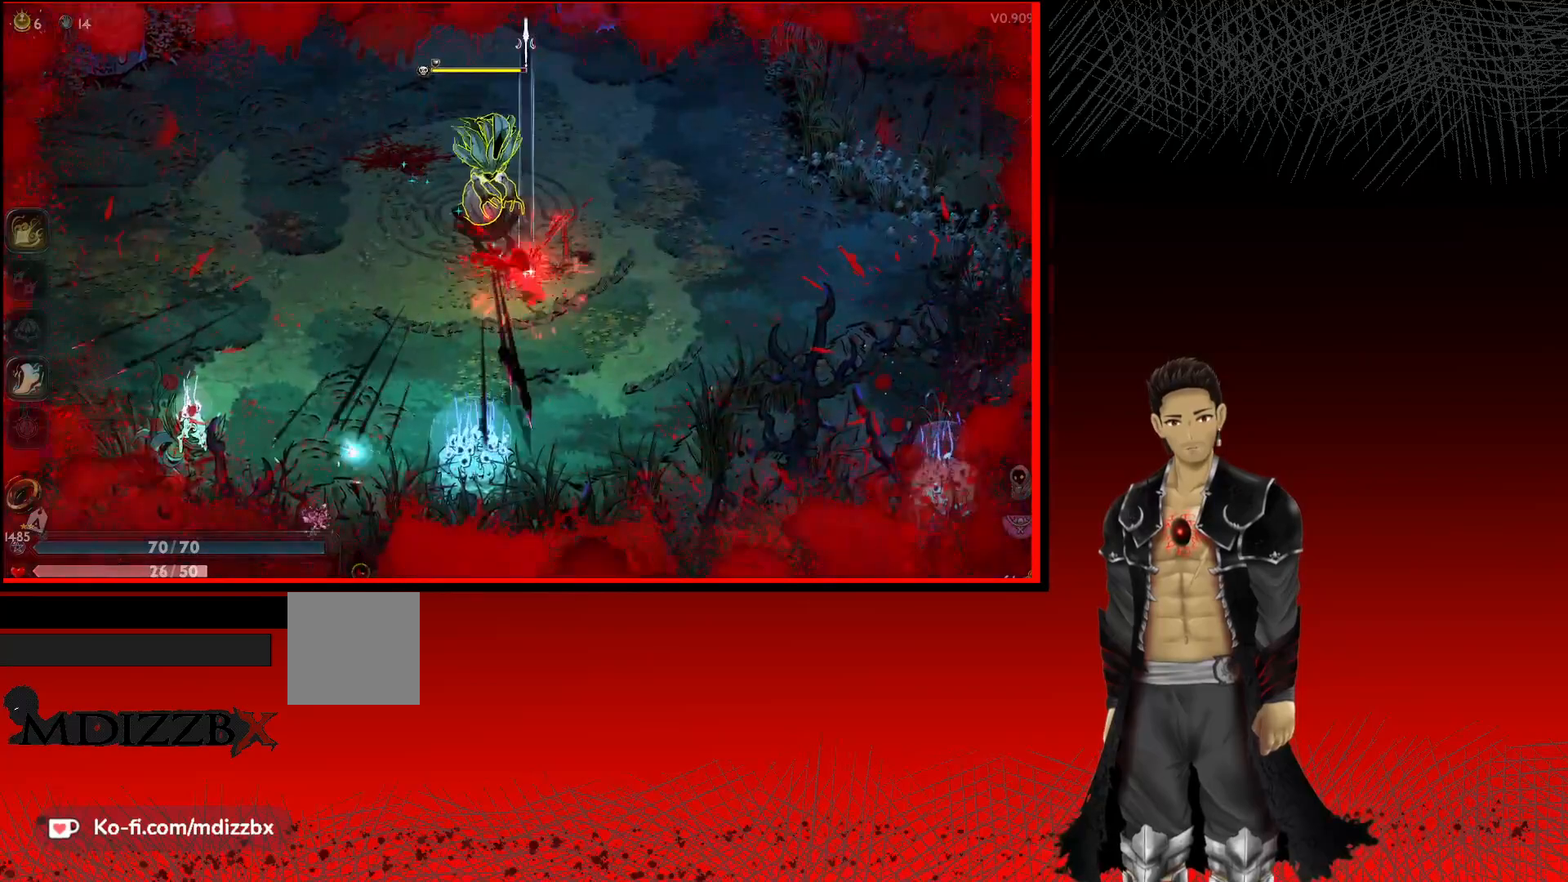
{"buttons": ["B"], "left_stick": "up-left", "right_stick": "center", "events": [[83, "left_stick", "up-left"], [150, "A", "down"], [200, "B", "down"], [233, "A", "up"]]}
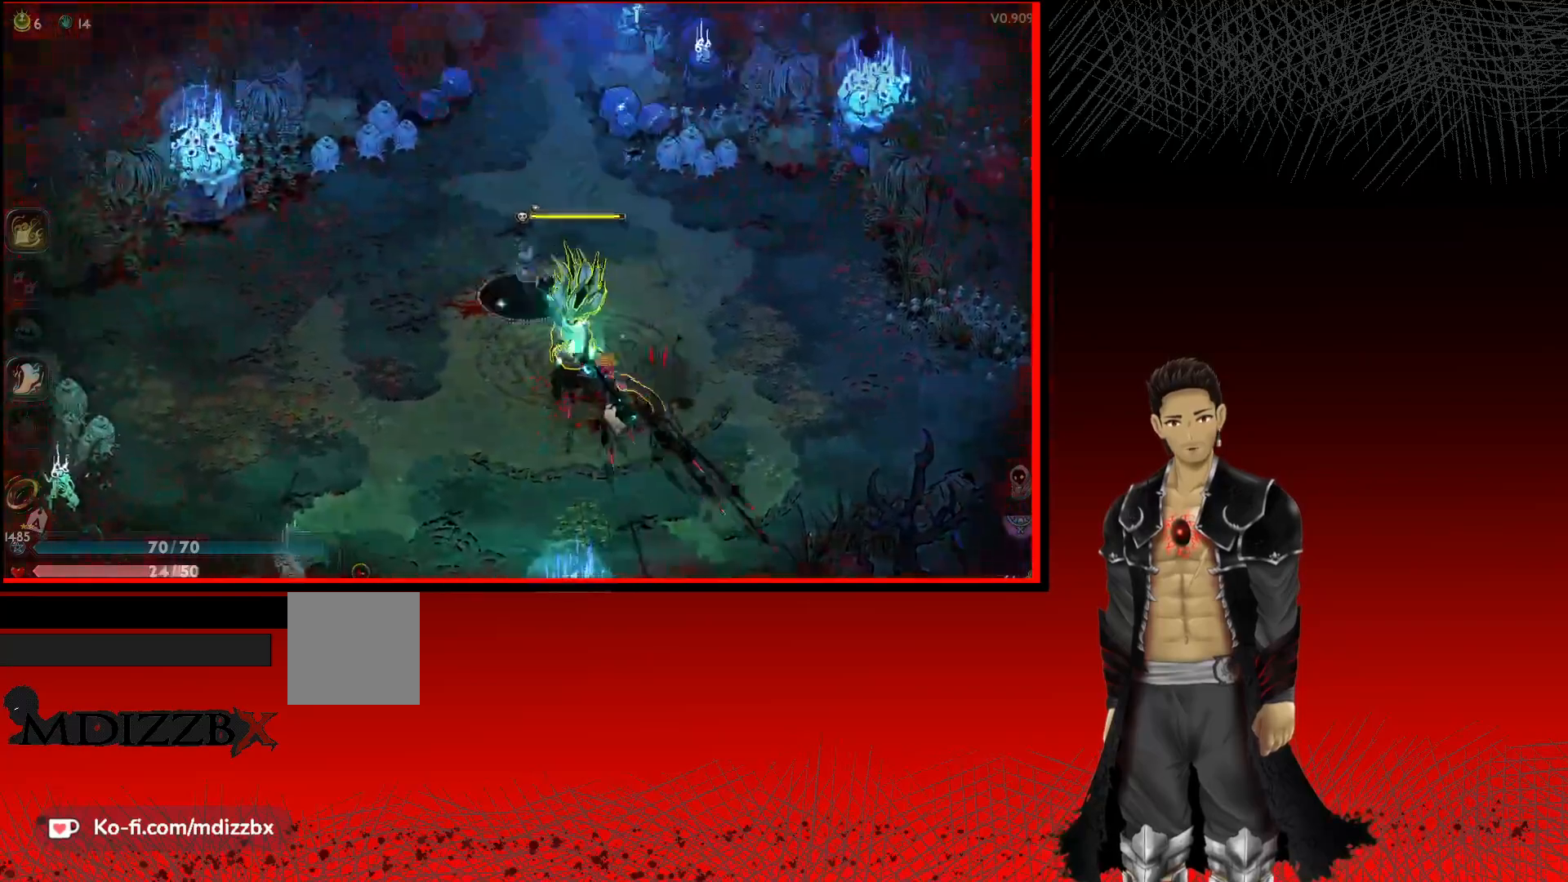
{"buttons": ["B"], "left_stick": "down-right", "right_stick": "center", "events": [[217, "left_stick", "left"], [317, "left_stick", "down"], [383, "left_stick", "down-right"]]}
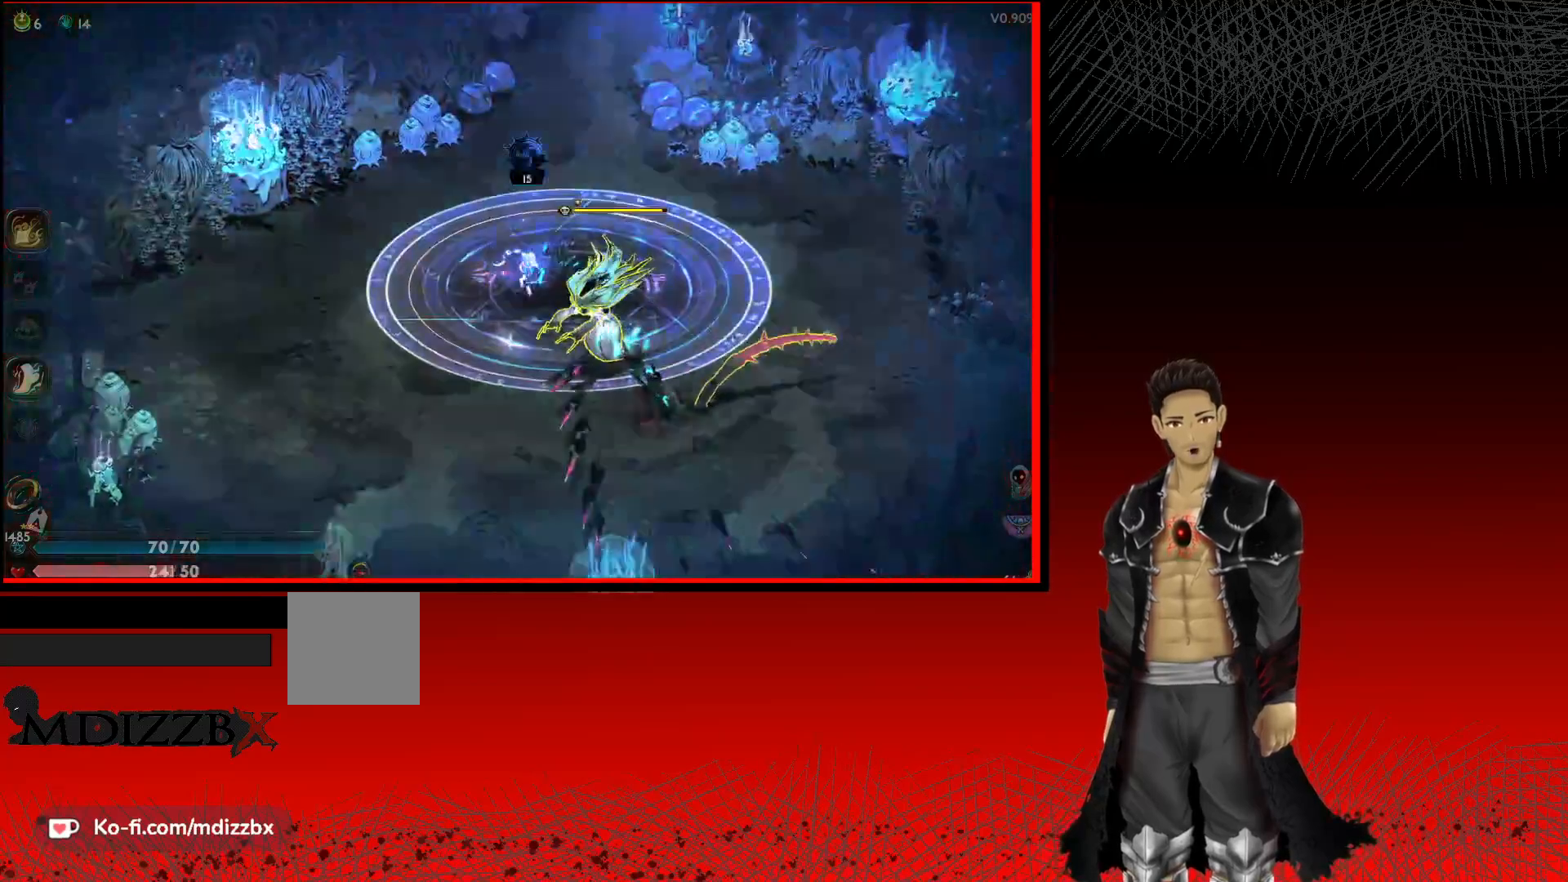
{"buttons": ["B"], "left_stick": "down", "right_stick": "center", "events": [[217, "left_stick", "down"]]}
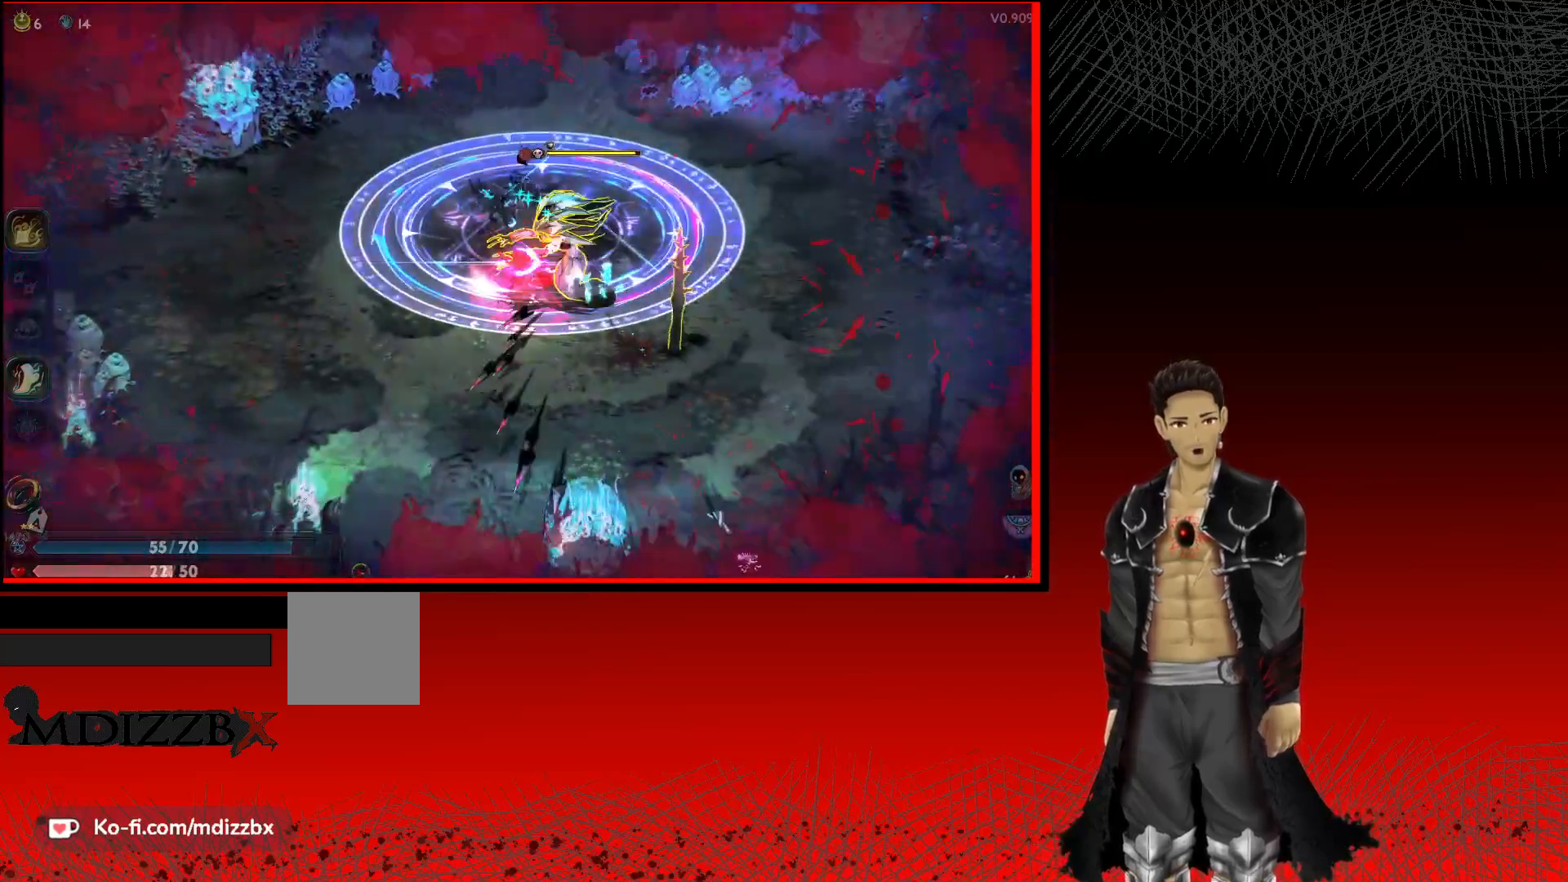
{"buttons": [], "left_stick": "down-right", "right_stick": "center", "events": [[150, "left_stick", "down-right"], [483, "B", "up"]]}
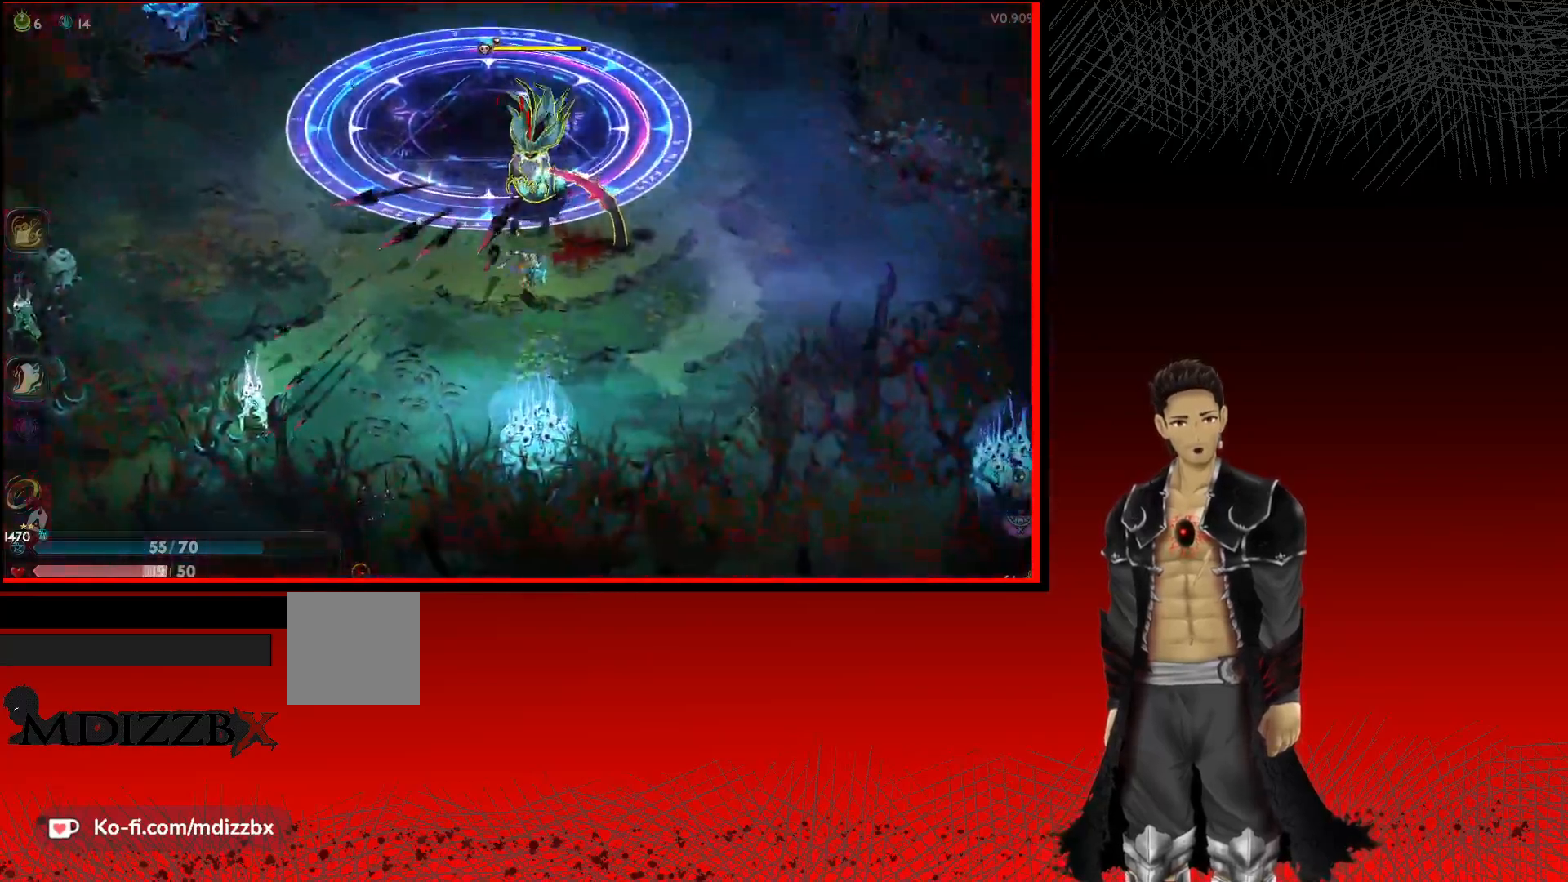
{"buttons": ["X"], "left_stick": "up", "right_stick": "center", "events": [[67, "left_stick", "right"], [300, "X", "down"], [367, "left_stick", "up"], [433, "X", "up"], [500, "X", "down"]]}
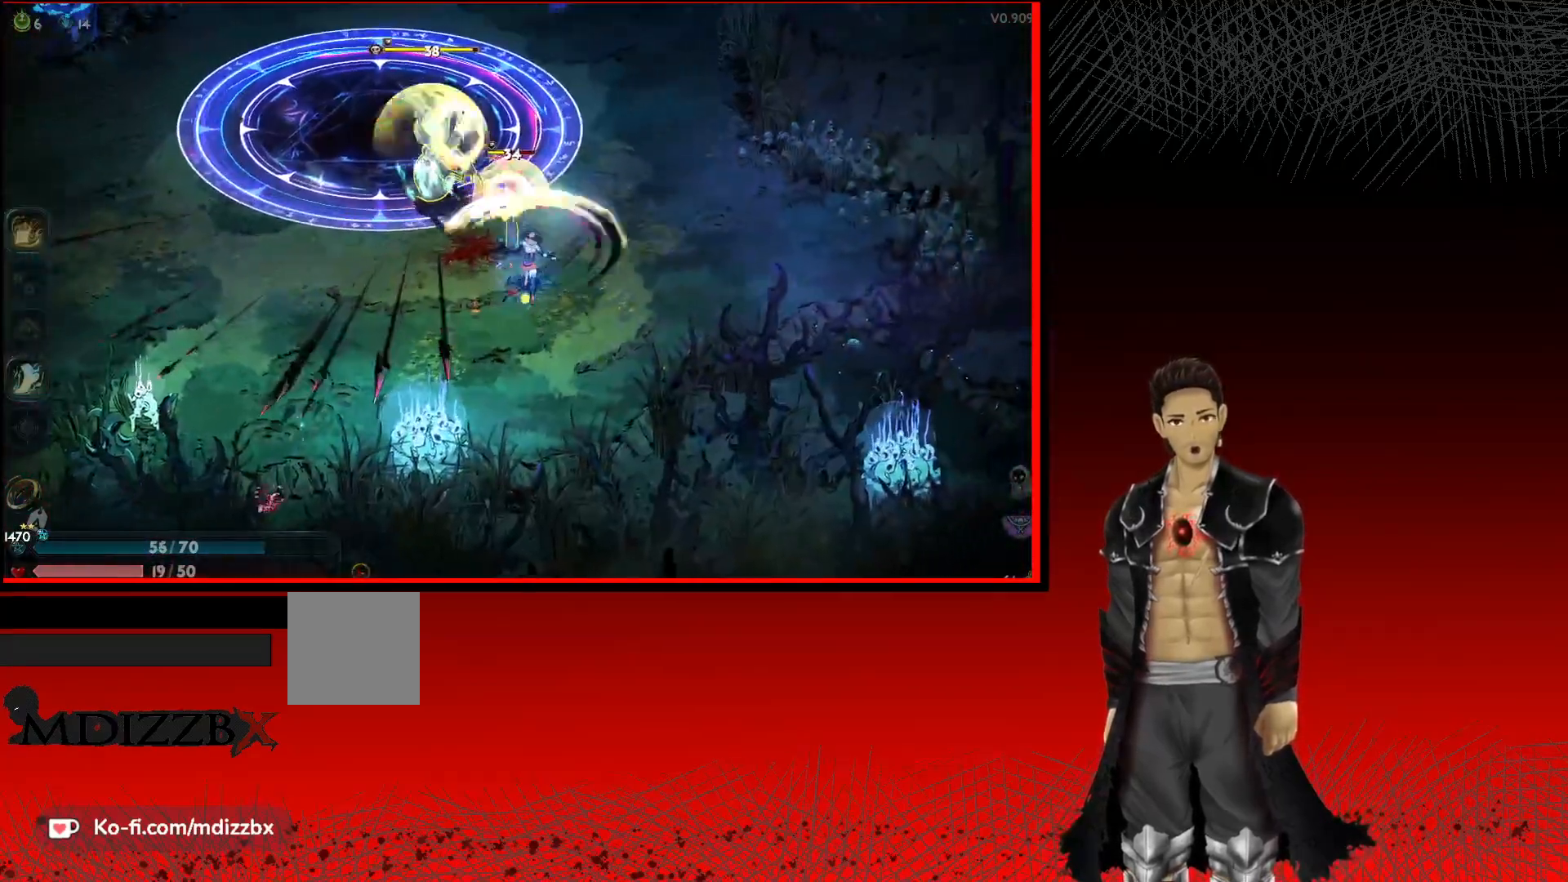
{"buttons": ["X"], "left_stick": "center", "right_stick": "center", "events": [[133, "X", "up"], [200, "left_stick", "up-left"], [233, "X", "down"], [367, "X", "up"], [433, "left_stick", "center"], [450, "X", "down"]]}
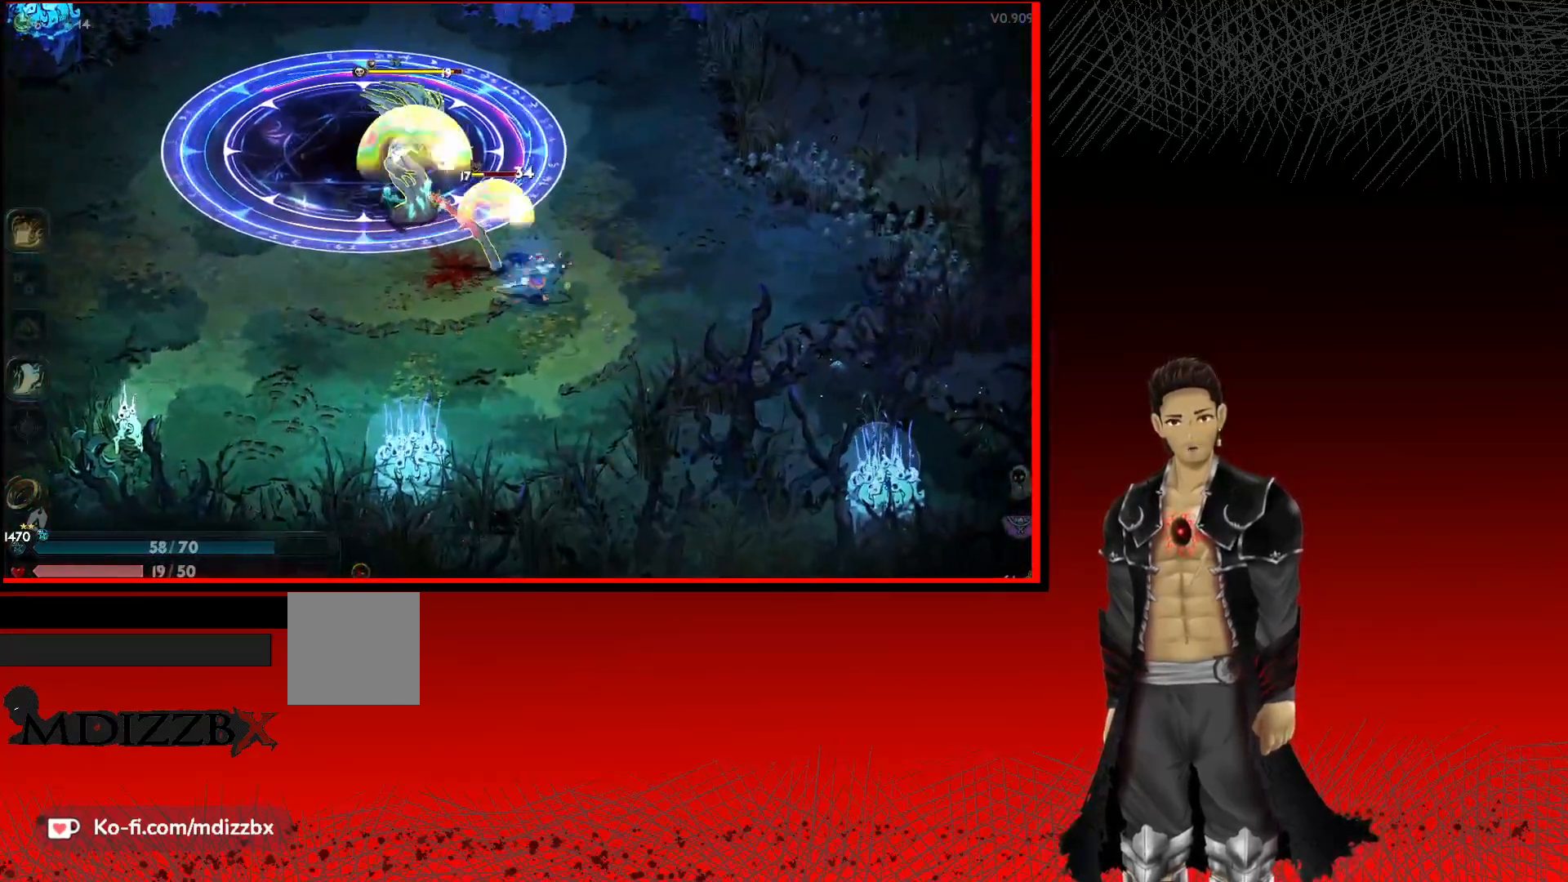
{"buttons": ["X"], "left_stick": "center", "right_stick": "center", "events": [[67, "X", "up"], [167, "X", "down"], [250, "left_stick", "up-left"], [283, "X", "up"], [383, "X", "down"], [500, "left_stick", "center"]]}
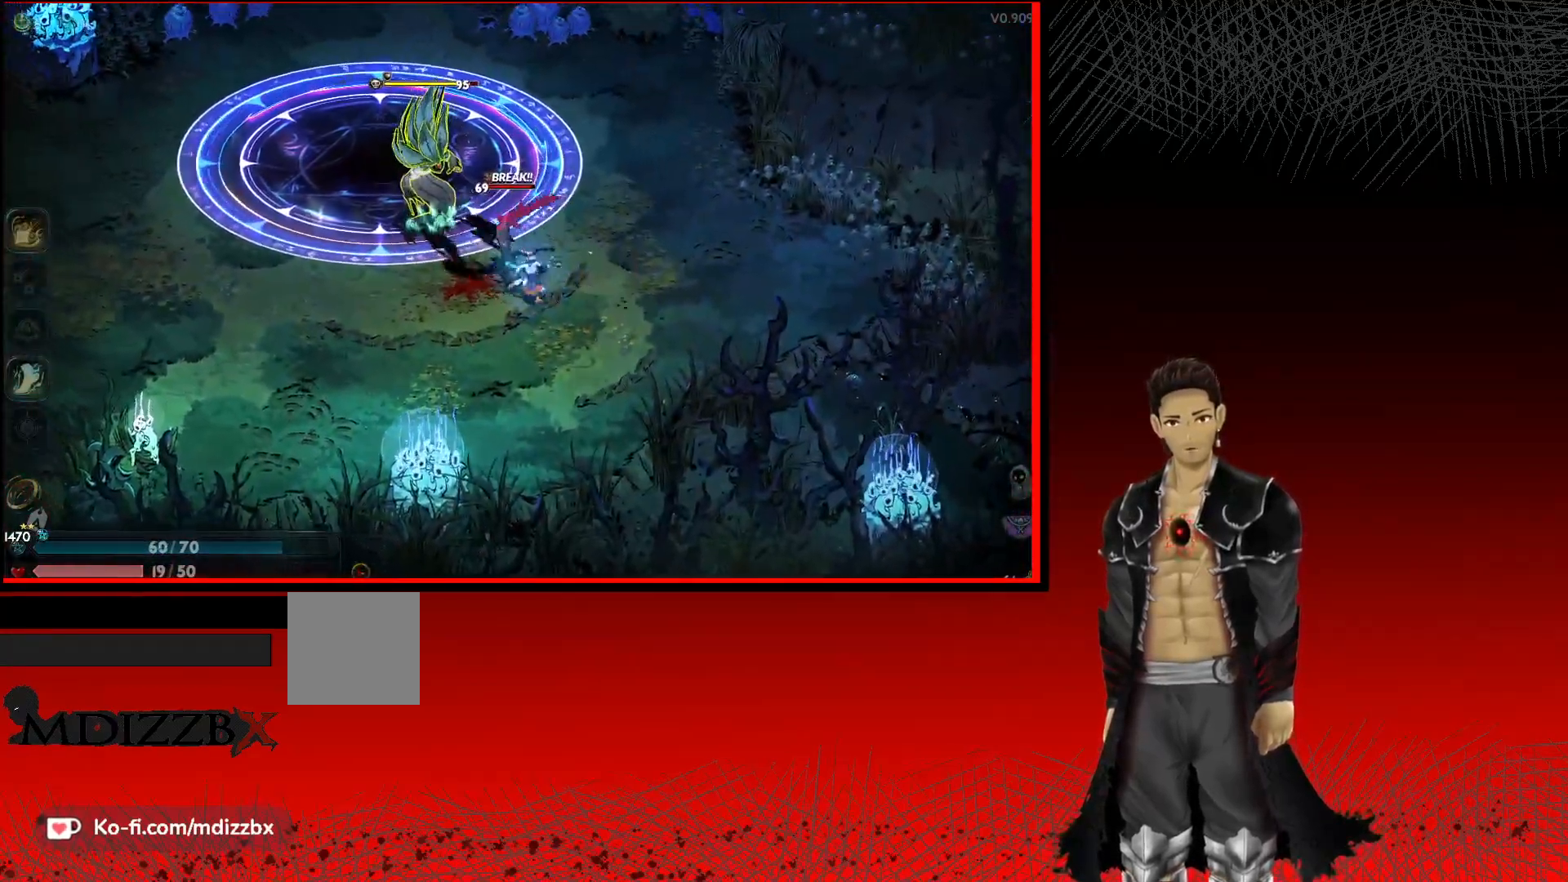
{"buttons": [], "left_stick": "center", "right_stick": "center", "events": [[17, "X", "up"], [100, "X", "down"], [233, "X", "up"], [333, "X", "down"], [467, "X", "up"]]}
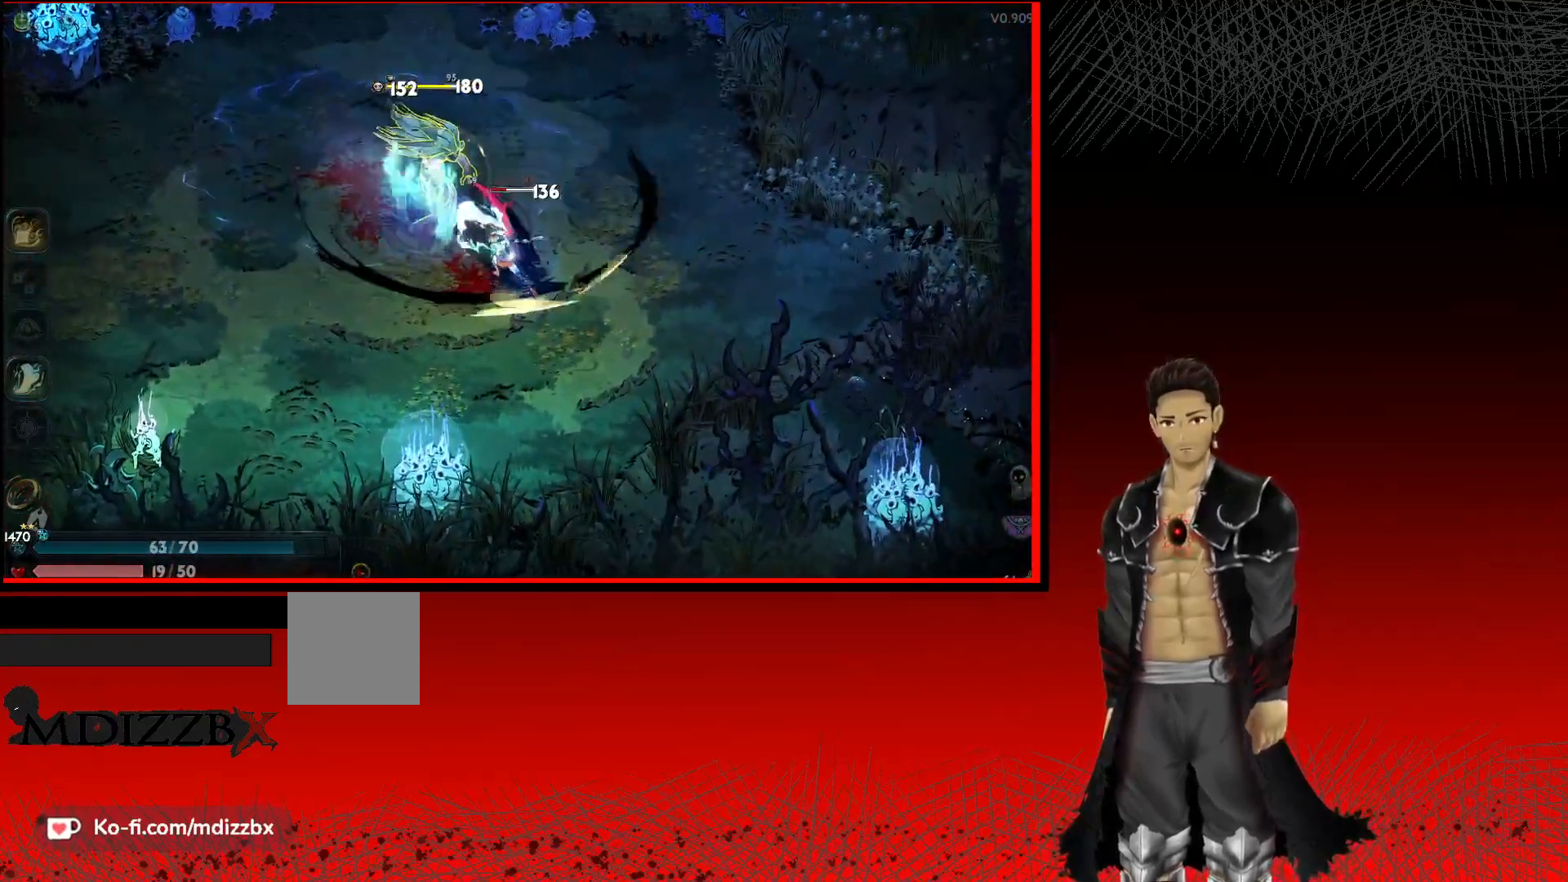
{"buttons": [], "left_stick": "center", "right_stick": "center", "events": [[67, "X", "down"], [117, "left_stick", "left"], [217, "X", "up"], [250, "left_stick", "center"], [300, "X", "down"], [417, "X", "up"]]}
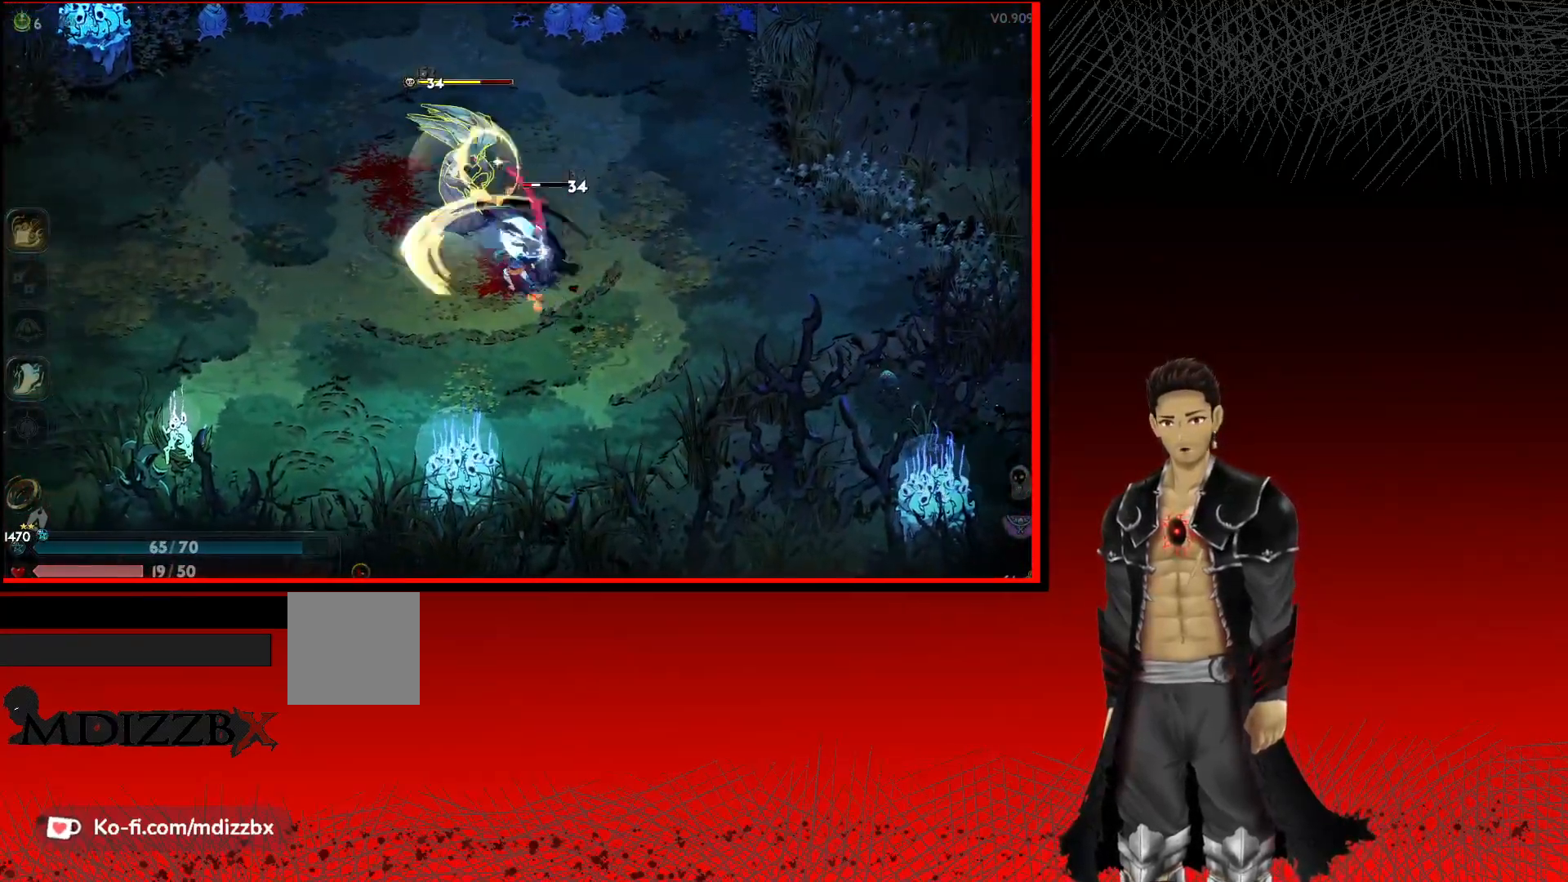
{"buttons": ["X"], "left_stick": "right", "right_stick": "center", "events": [[17, "X", "down"], [167, "X", "up"], [267, "X", "down"], [350, "left_stick", "right"], [383, "X", "up"], [483, "X", "down"]]}
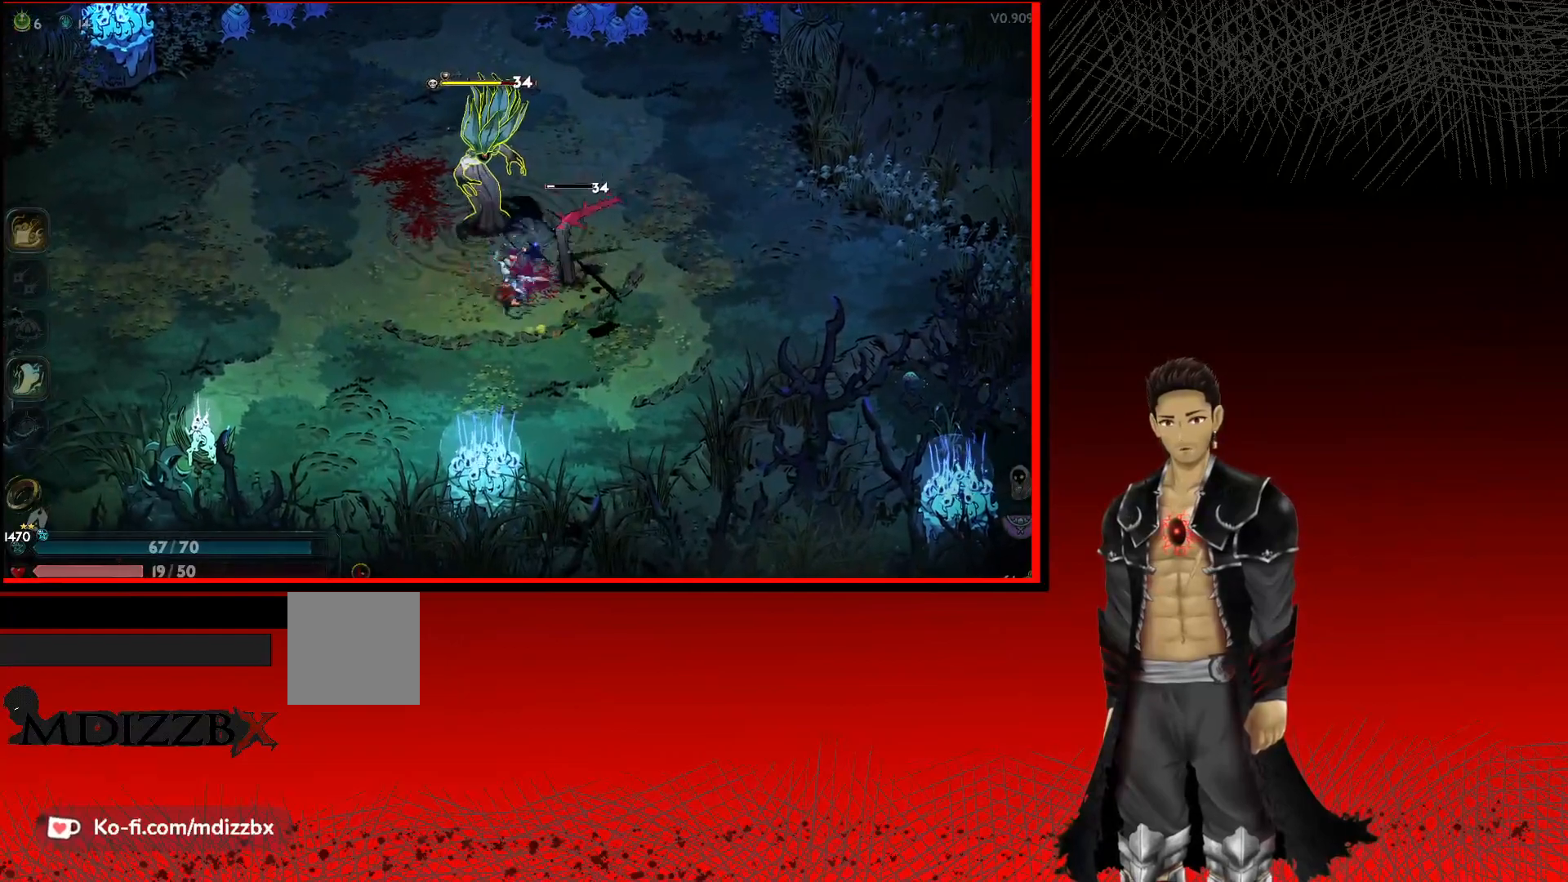
{"buttons": ["X"], "left_stick": "center", "right_stick": "center", "events": [[83, "left_stick", "up"], [133, "X", "up"], [183, "left_stick", "up-left"], [233, "X", "down"], [350, "X", "up"], [450, "X", "down"], [467, "left_stick", "center"]]}
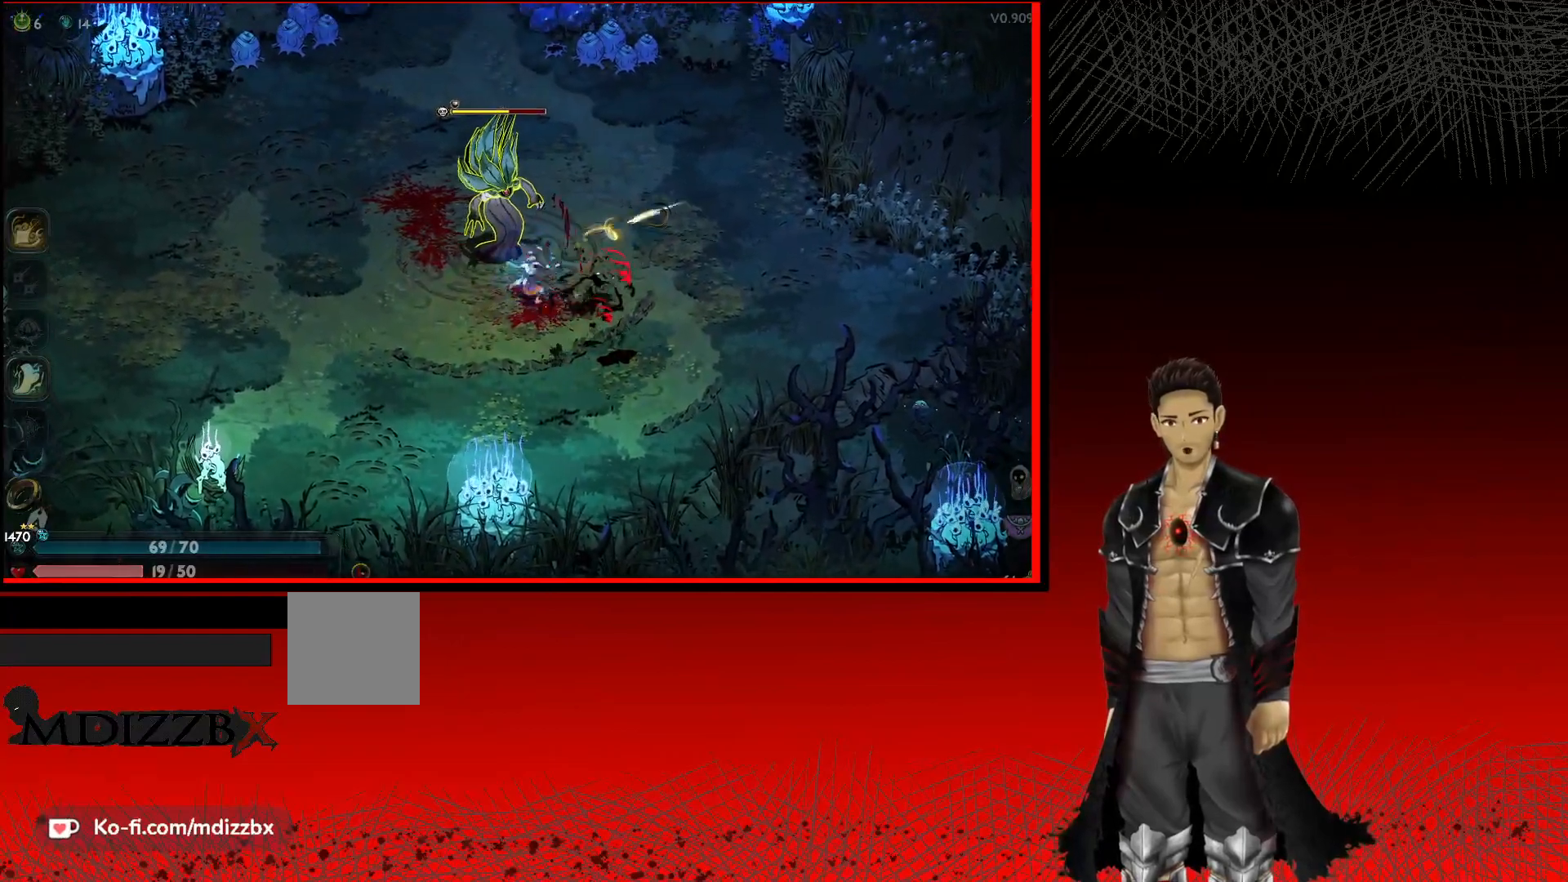
{"buttons": ["X"], "left_stick": "center", "right_stick": "center", "events": [[83, "X", "up"], [200, "X", "down"], [217, "left_stick", "up-left"], [317, "X", "up"], [383, "X", "down"], [433, "left_stick", "center"]]}
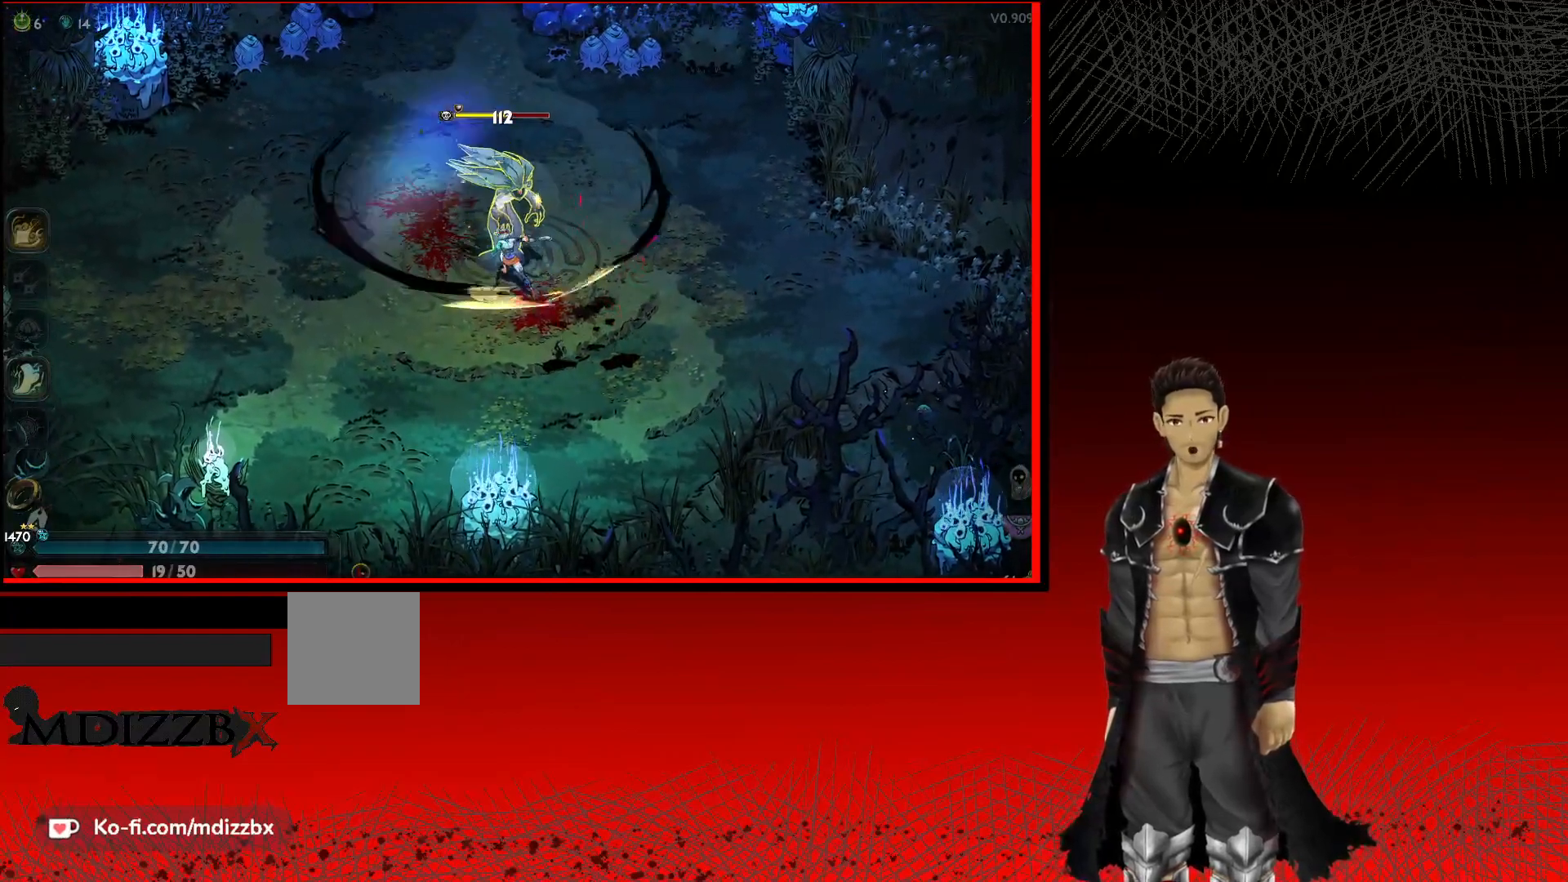
{"buttons": [], "left_stick": "up-left", "right_stick": "center", "events": [[33, "X", "up"], [133, "X", "down"], [250, "X", "up"], [250, "left_stick", "up-left"], [333, "X", "down"], [467, "X", "up"]]}
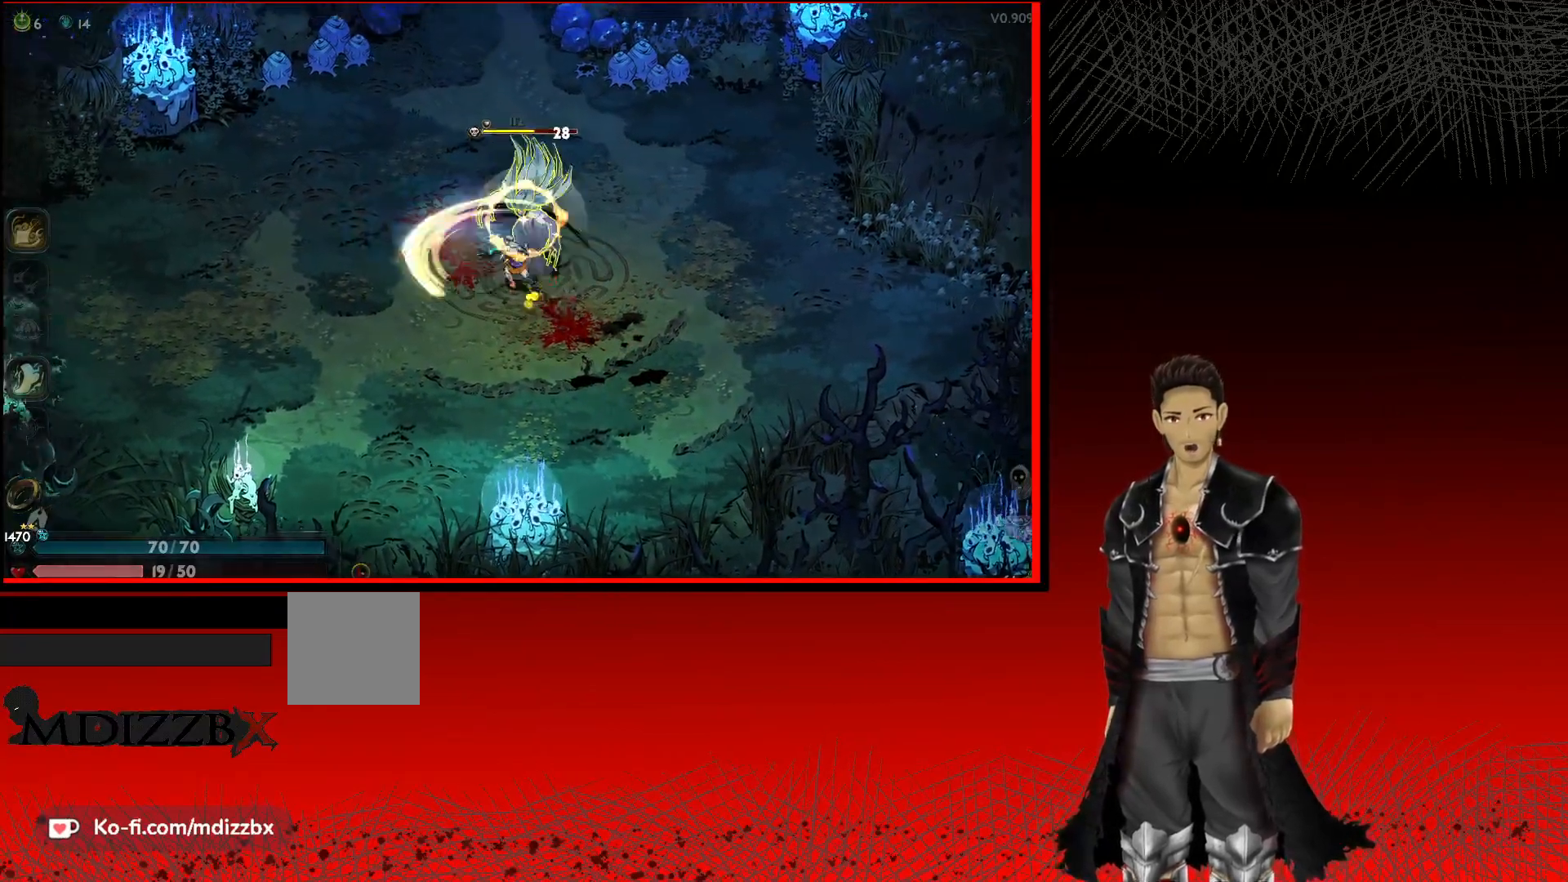
{"buttons": ["X"], "left_stick": "right", "right_stick": "center", "events": [[17, "left_stick", "center"], [50, "X", "down"], [167, "X", "up"], [267, "X", "down"], [300, "left_stick", "right"], [383, "X", "up"], [483, "X", "down"]]}
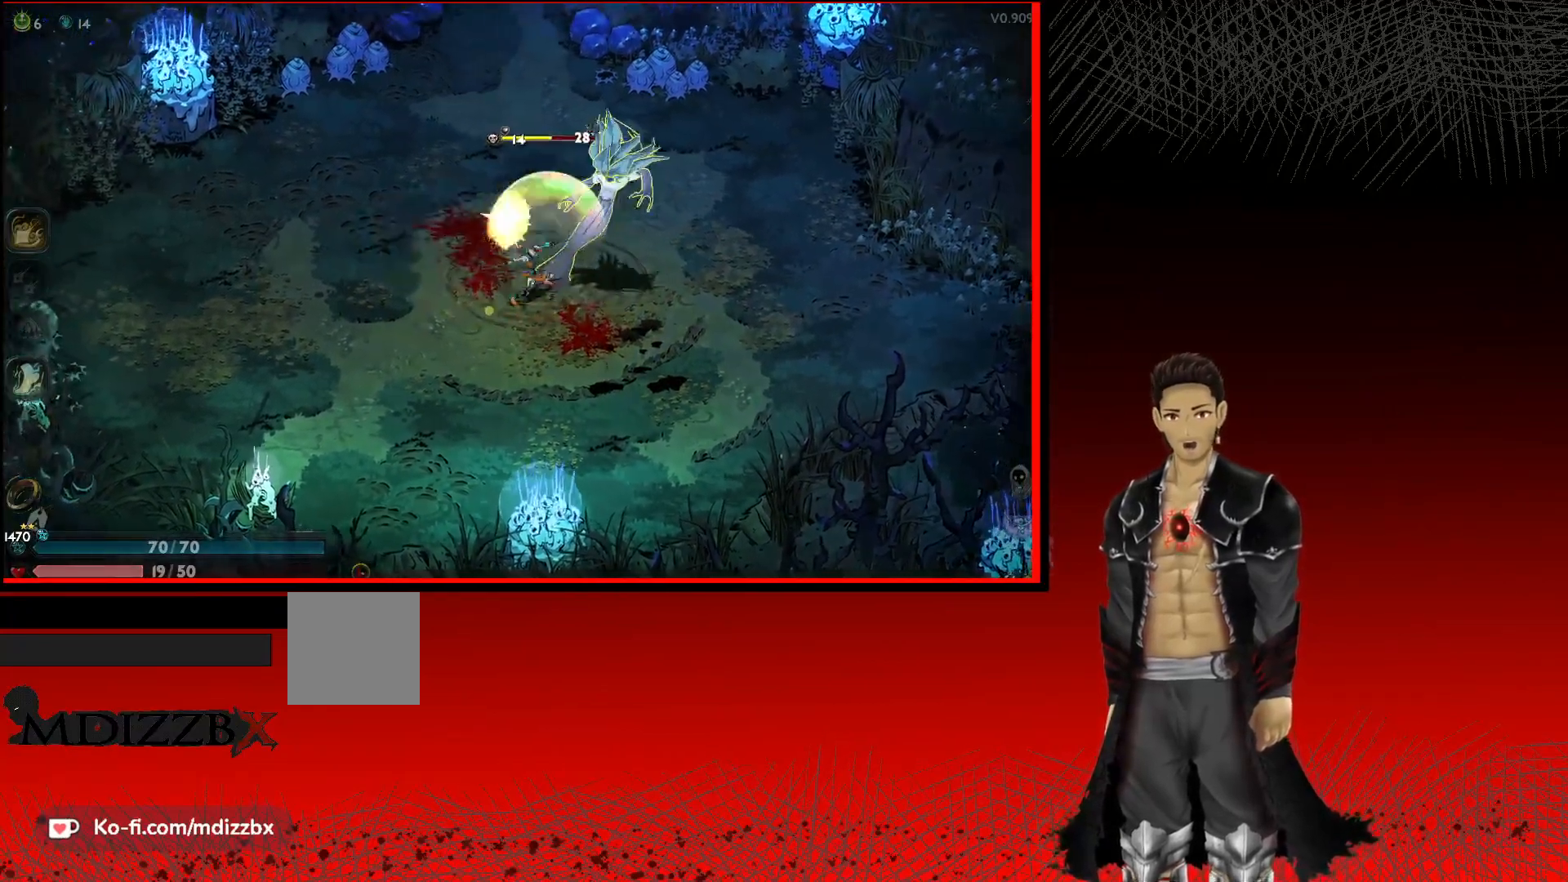
{"buttons": [], "left_stick": "up", "right_stick": "center", "events": [[67, "X", "up"], [167, "A", "down"], [283, "left_stick", "up-right"], [317, "A", "up"], [383, "left_stick", "up"]]}
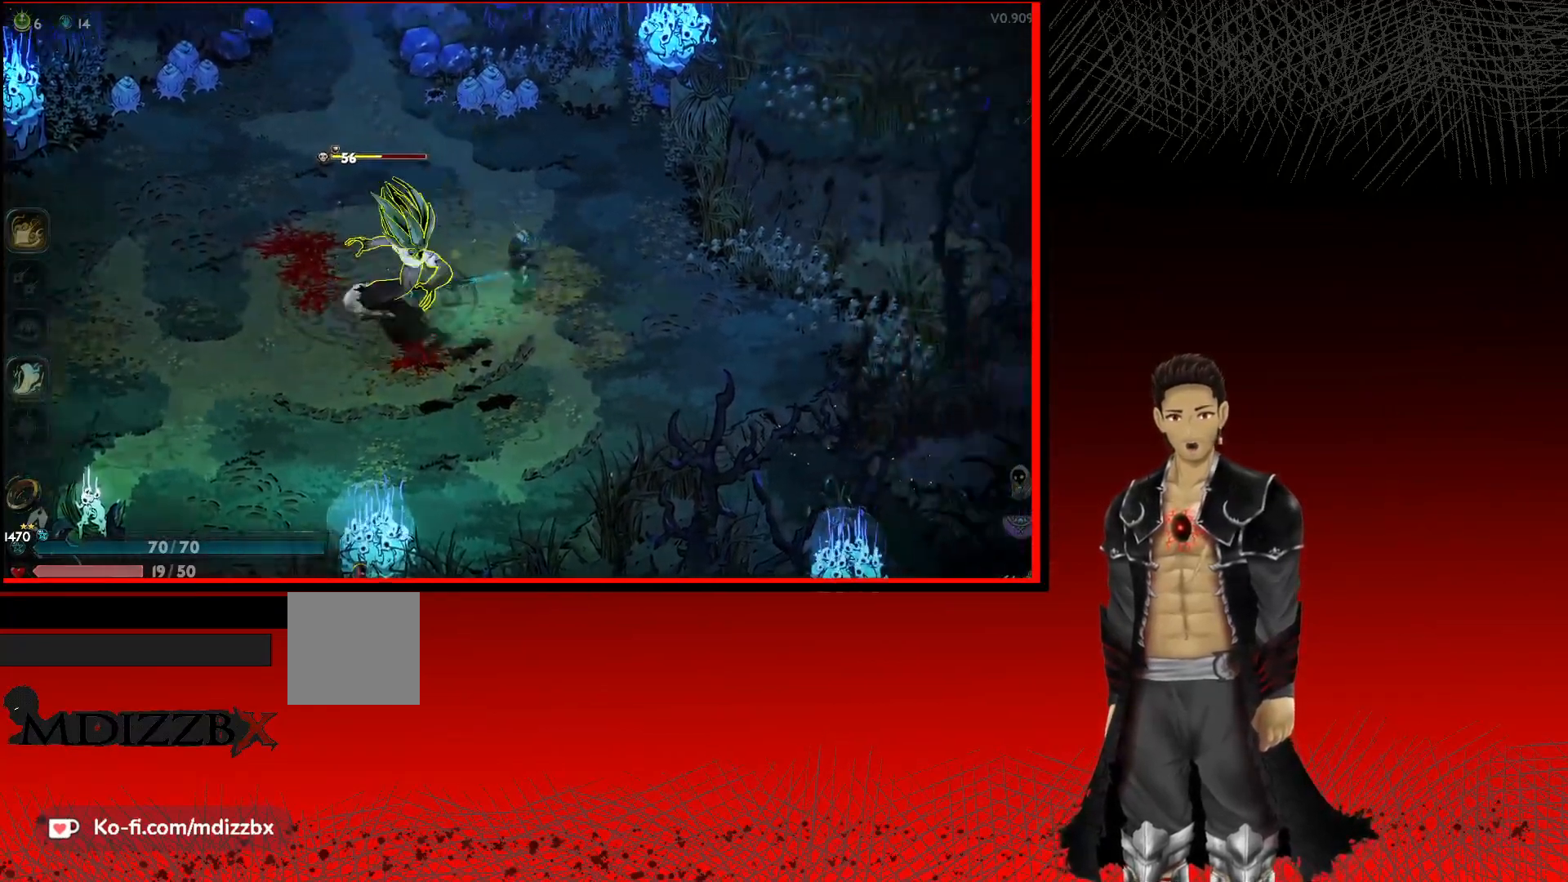
{"buttons": ["X"], "left_stick": "left", "right_stick": "center", "events": [[67, "left_stick", "left"], [233, "X", "down"], [383, "X", "up"], [450, "X", "down"]]}
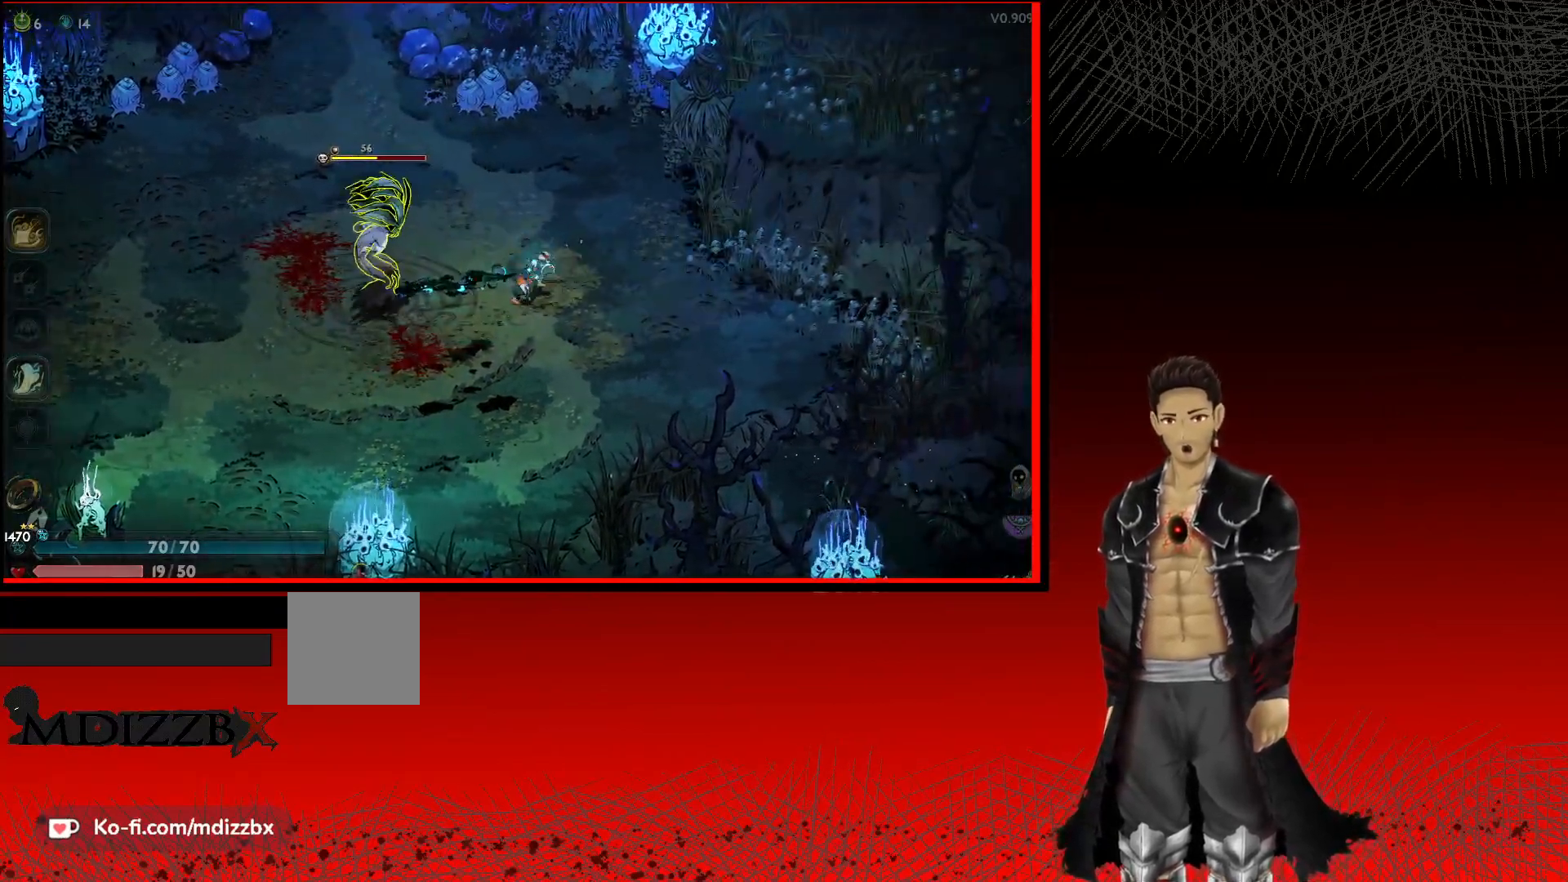
{"buttons": ["X"], "left_stick": "center", "right_stick": "center", "events": [[100, "X", "up"], [167, "X", "down"], [300, "X", "up"], [317, "left_stick", "center"], [400, "X", "down"]]}
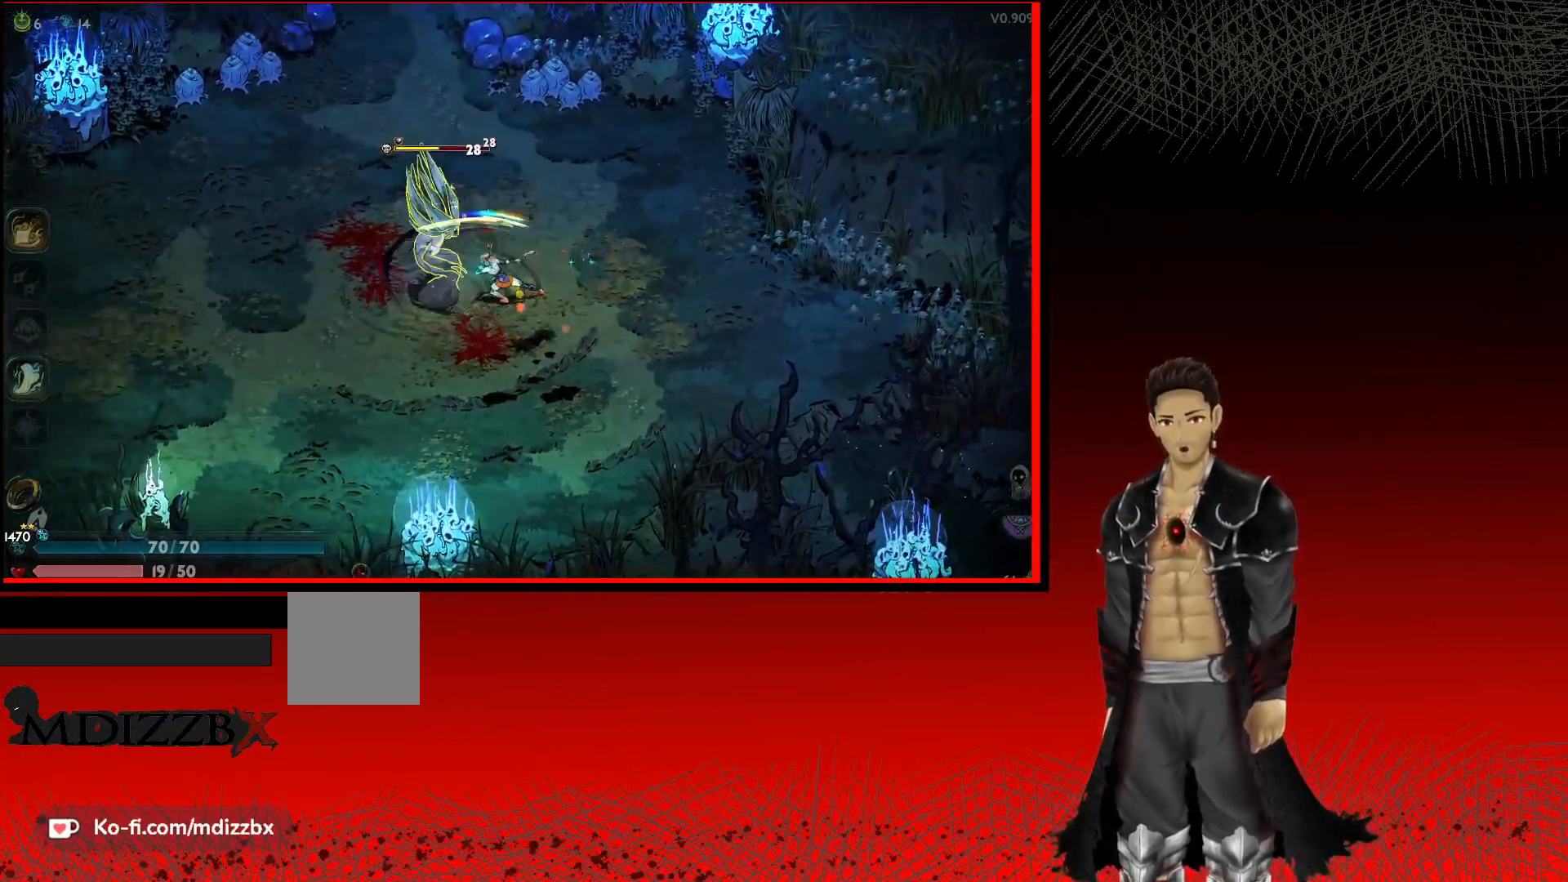
{"buttons": [], "left_stick": "center", "right_stick": "center", "events": [[50, "X", "up"], [100, "X", "down"], [267, "X", "up"], [350, "X", "down"], [500, "X", "up"]]}